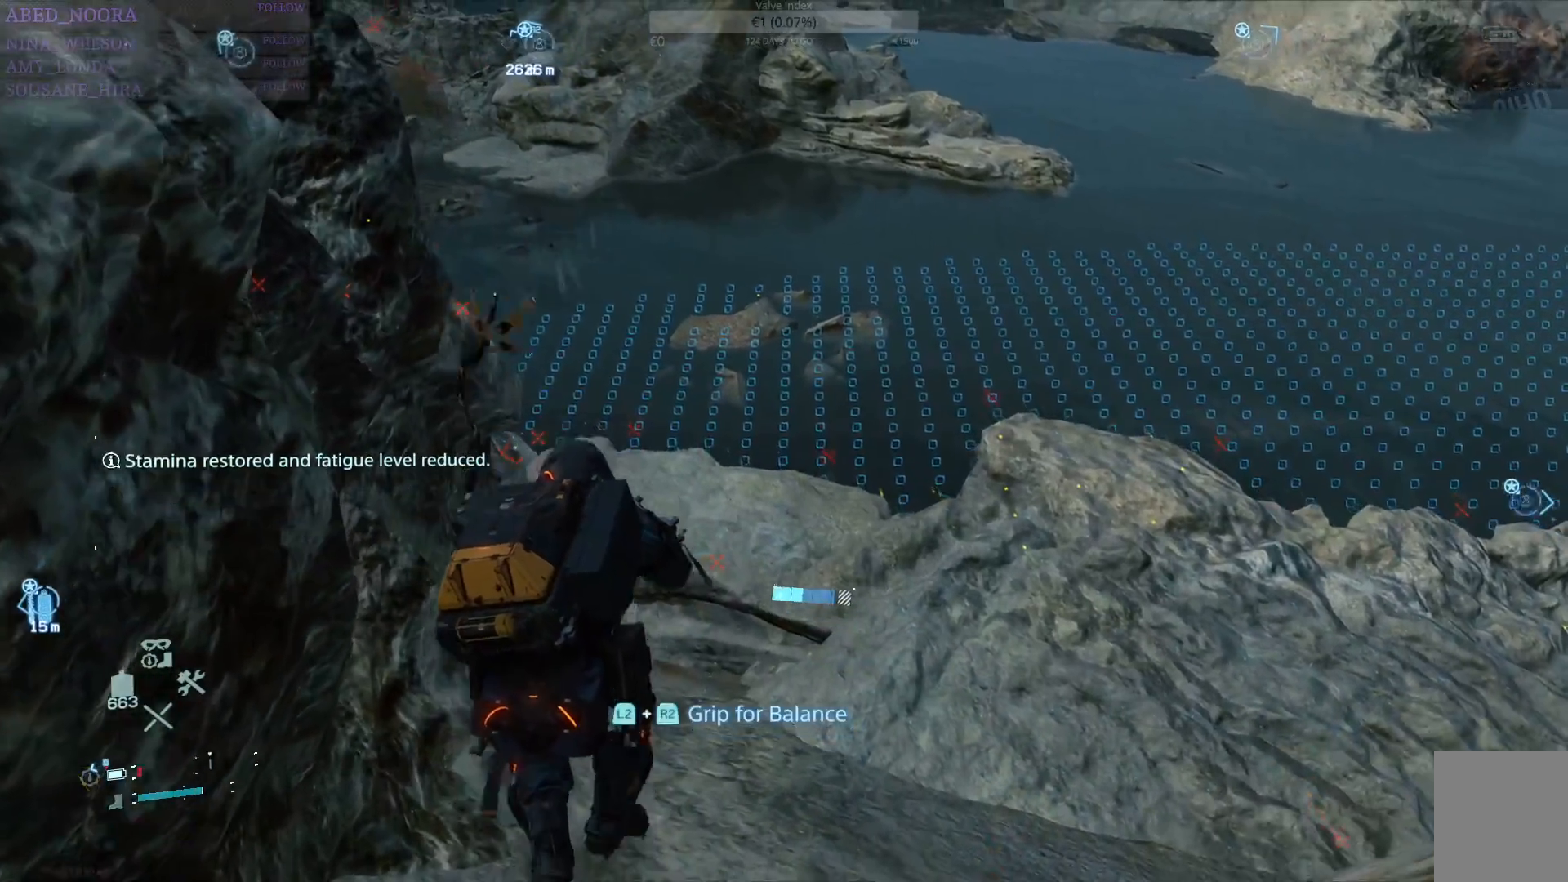
Gameplay with a controller (PlayStation layout); each line is a JSON object with the inputs held at the frame after it. "events" lists button and stick changes between this image and that frame as [ms after this image, input, new state], when the widget could be followed in between.
{"buttons": ["R1"], "left_stick": "up", "right_stick": "center", "events": []}
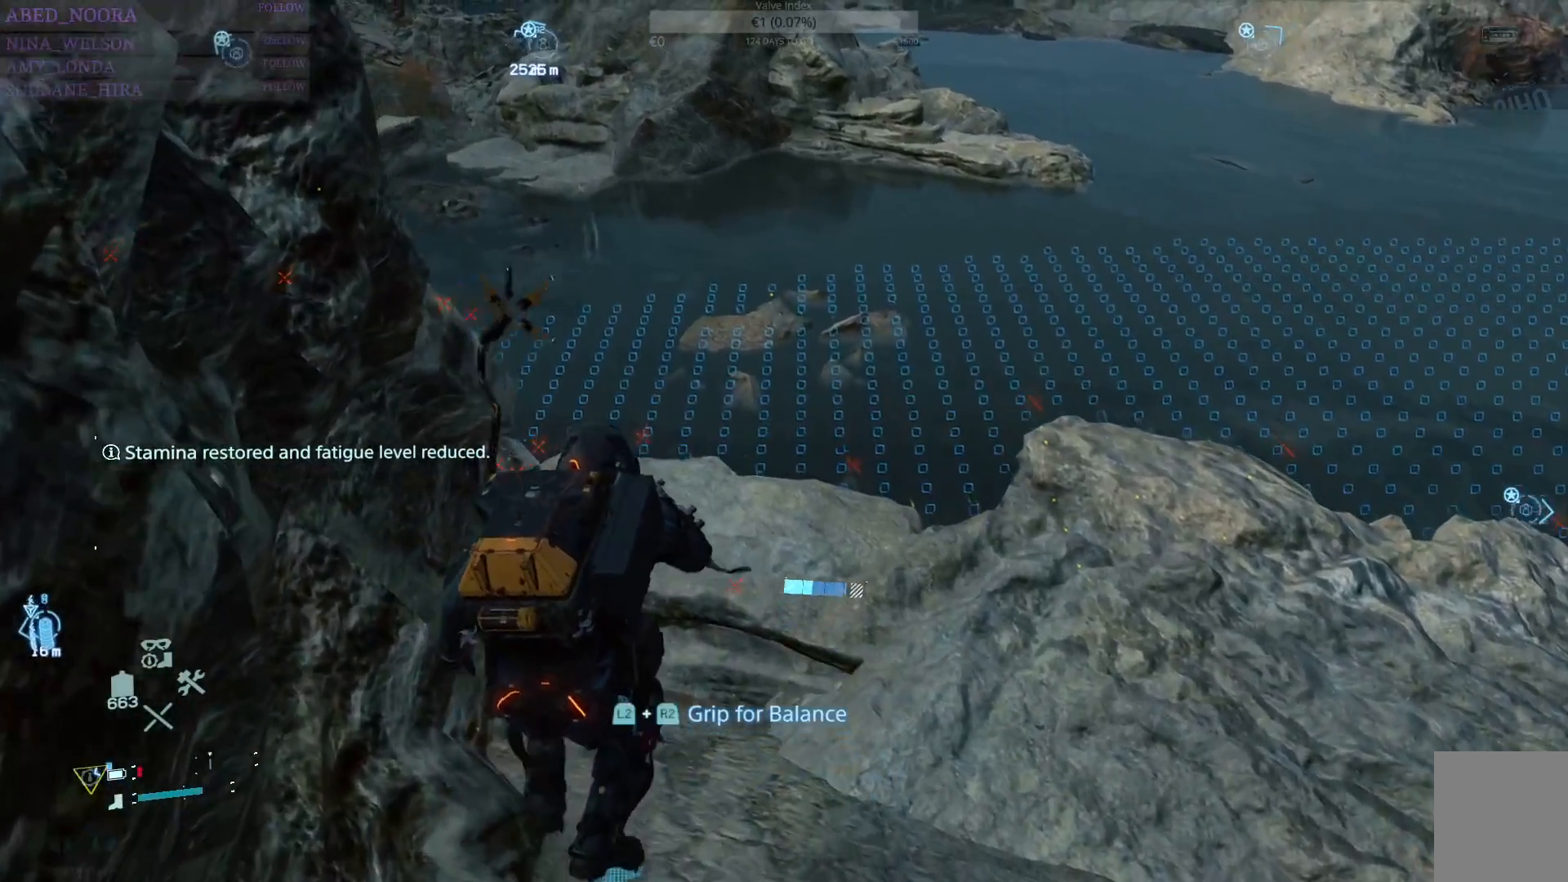
{"buttons": ["R1"], "left_stick": "up", "right_stick": "up", "events": [[450, "right_stick", "up"]]}
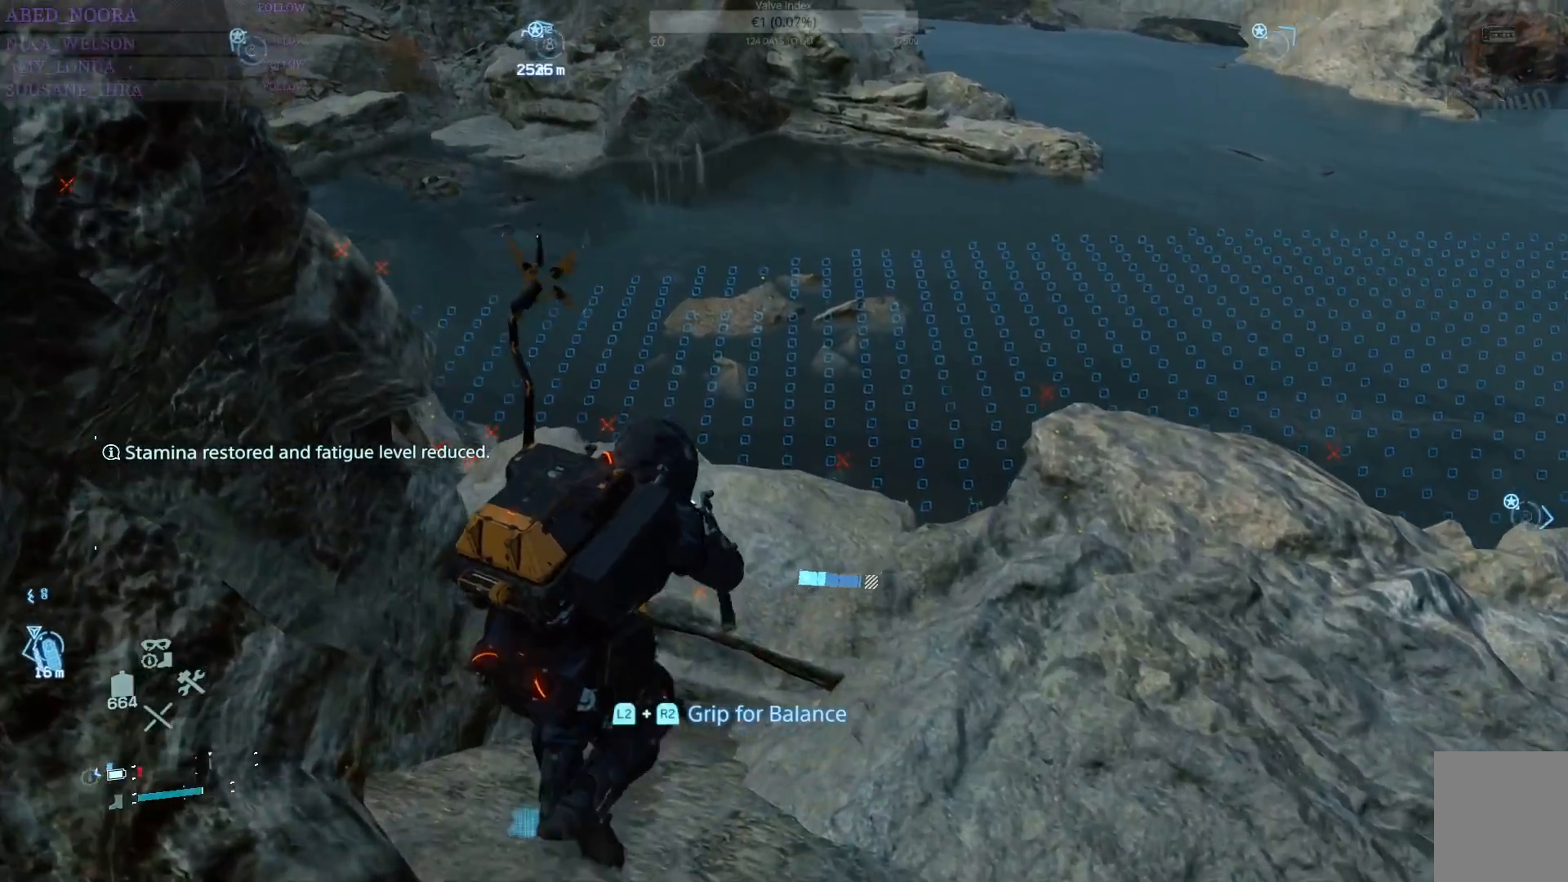
{"buttons": ["R1"], "left_stick": "up", "right_stick": "center", "events": [[67, "right_stick", "center"], [250, "right_stick", "up"], [417, "right_stick", "center"]]}
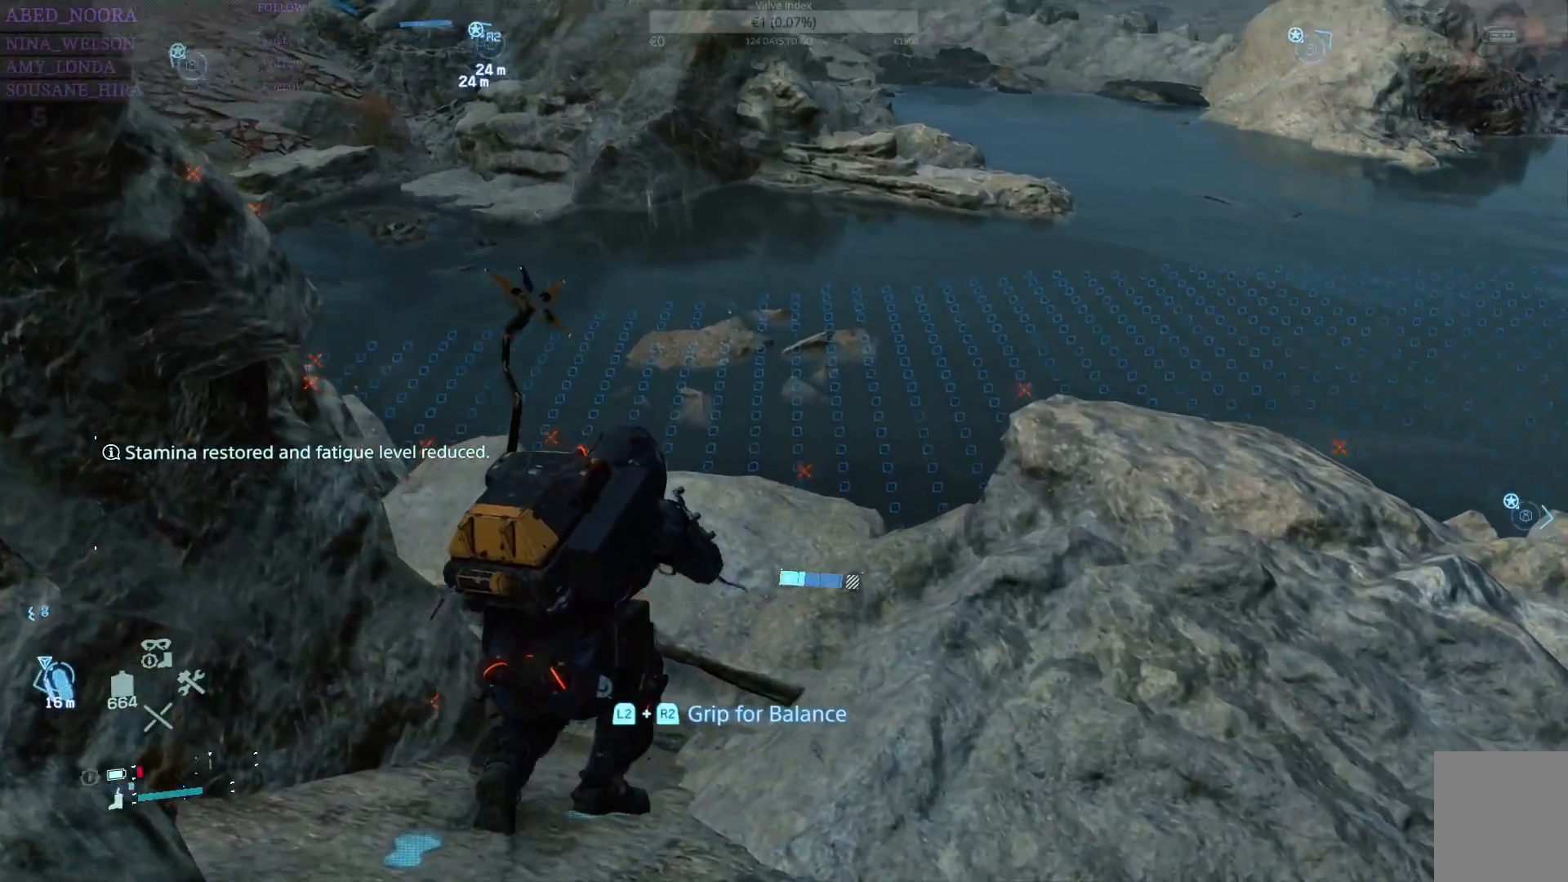
{"buttons": ["R1"], "left_stick": "up", "right_stick": "up-right", "events": [[67, "right_stick", "up"], [250, "right_stick", "center"], [333, "right_stick", "up-right"]]}
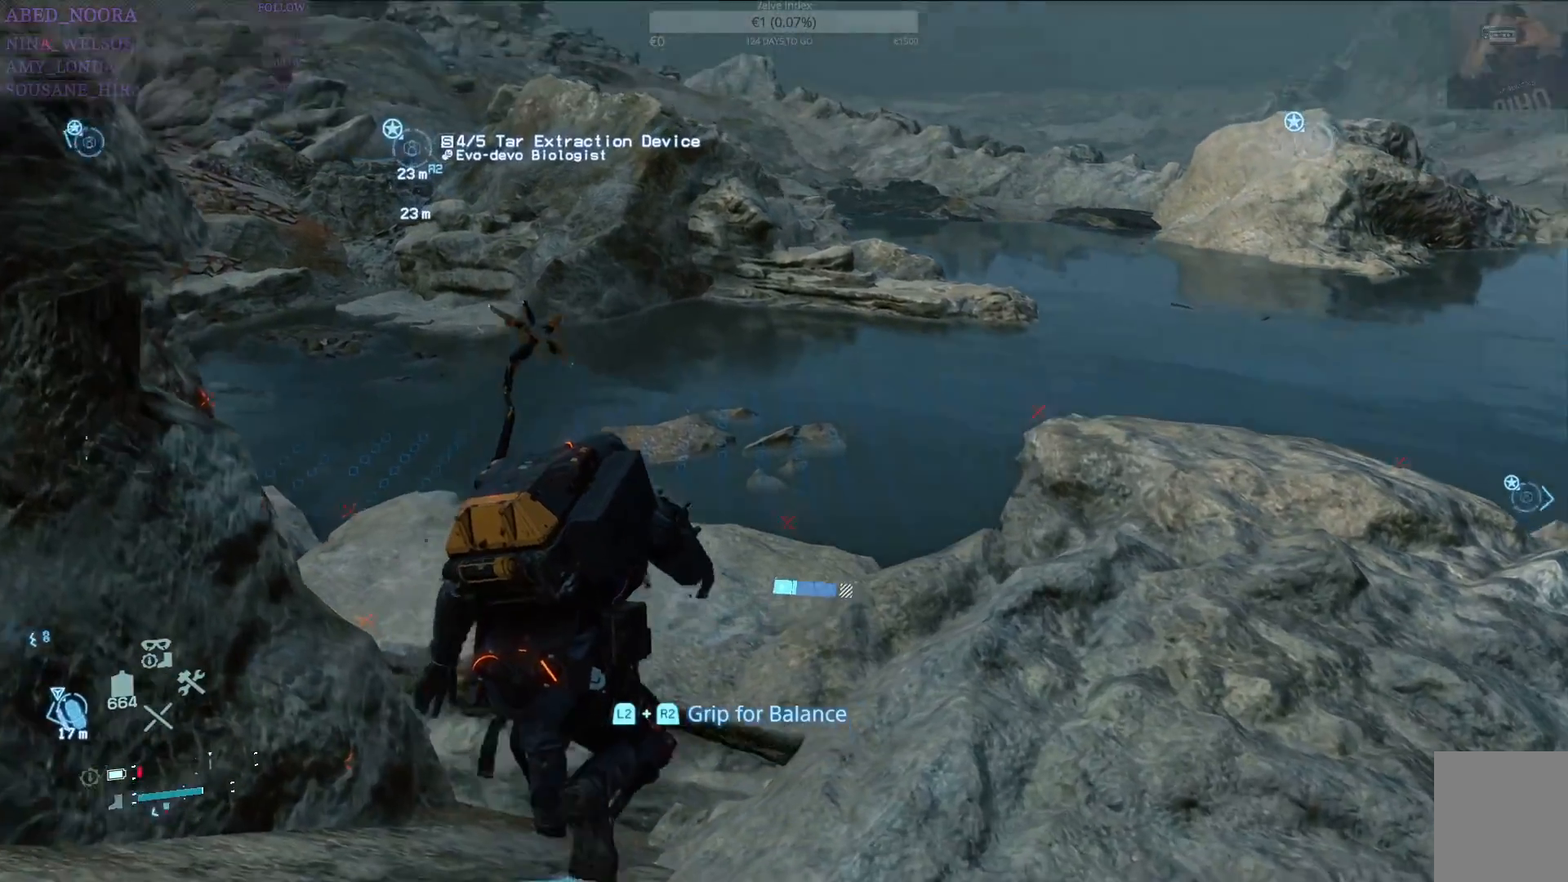
{"buttons": ["R1"], "left_stick": "up", "right_stick": "center", "events": [[50, "right_stick", "center"], [167, "right_stick", "right"], [433, "right_stick", "center"]]}
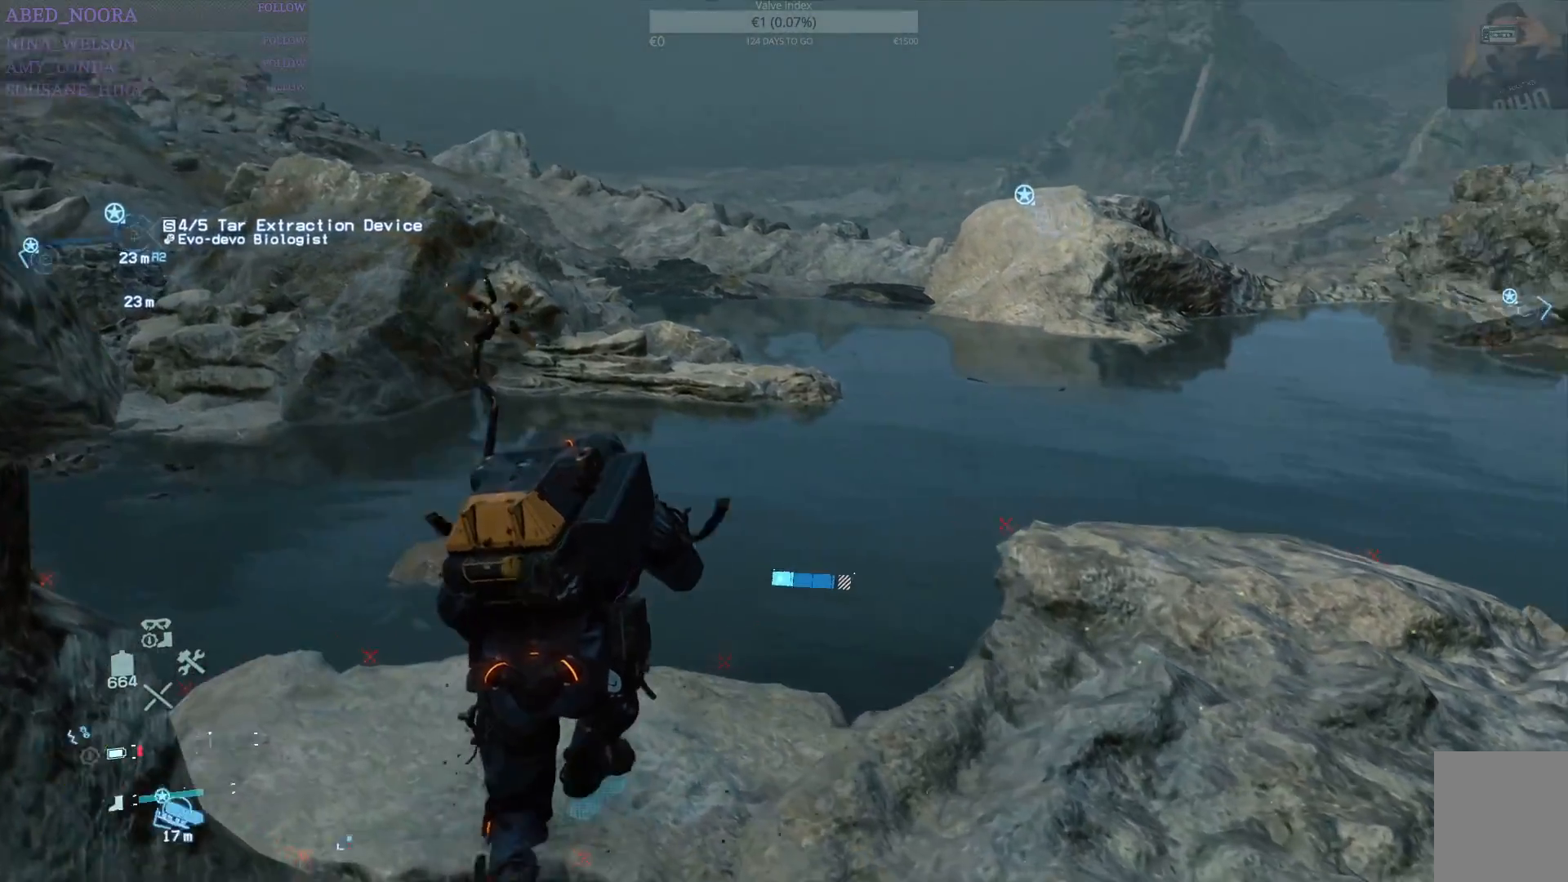
{"buttons": ["R1"], "left_stick": "center", "right_stick": "center", "events": [[300, "right_stick", "down"], [367, "left_stick", "center"], [500, "right_stick", "center"]]}
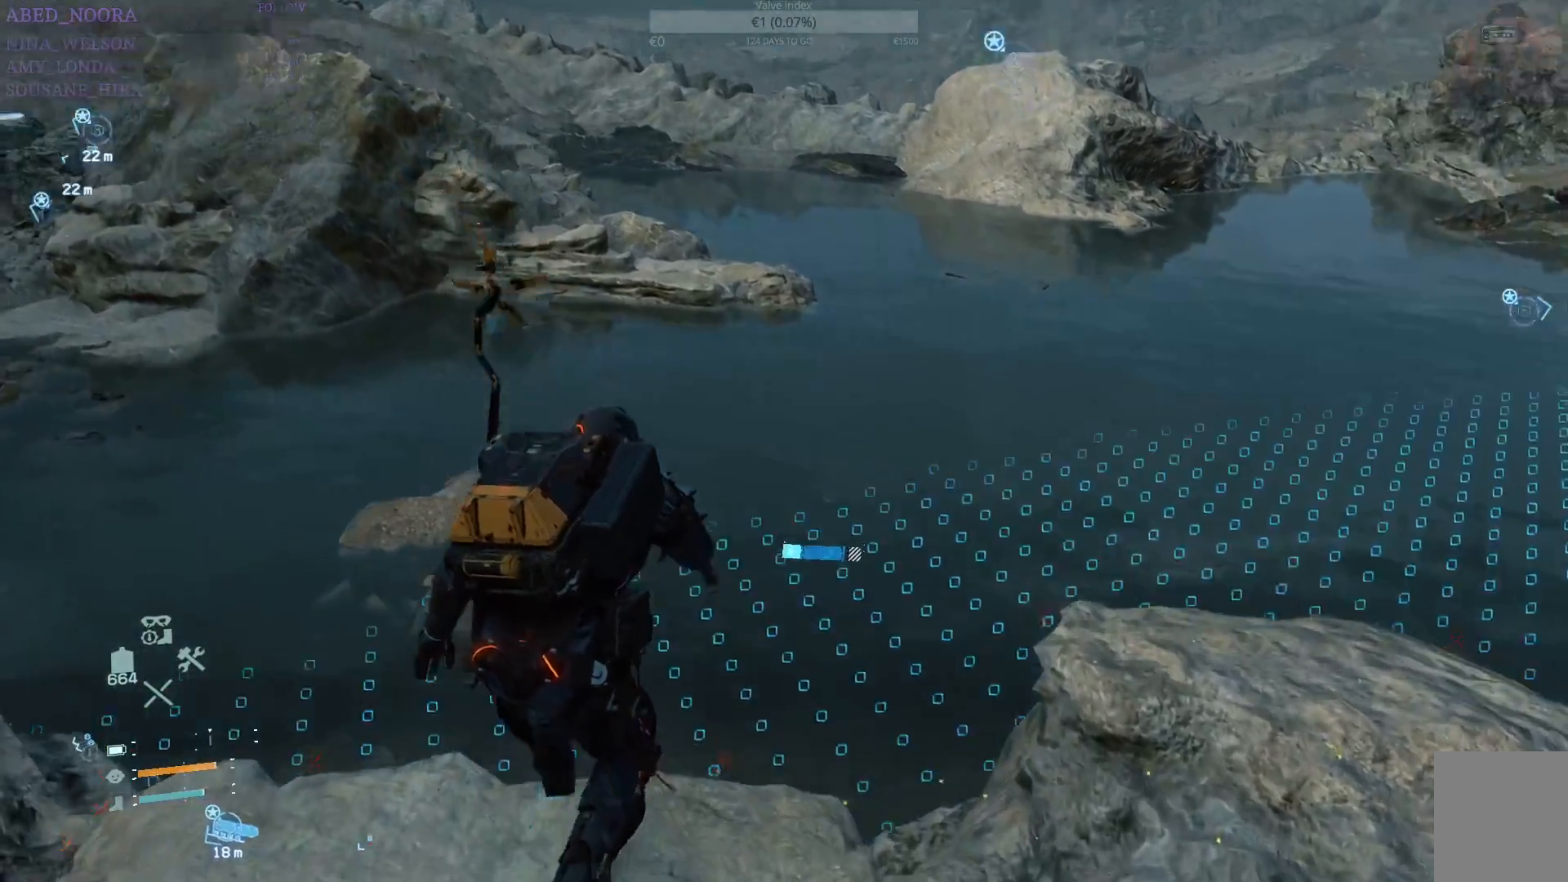
{"buttons": ["R1"], "left_stick": "center", "right_stick": "center", "events": []}
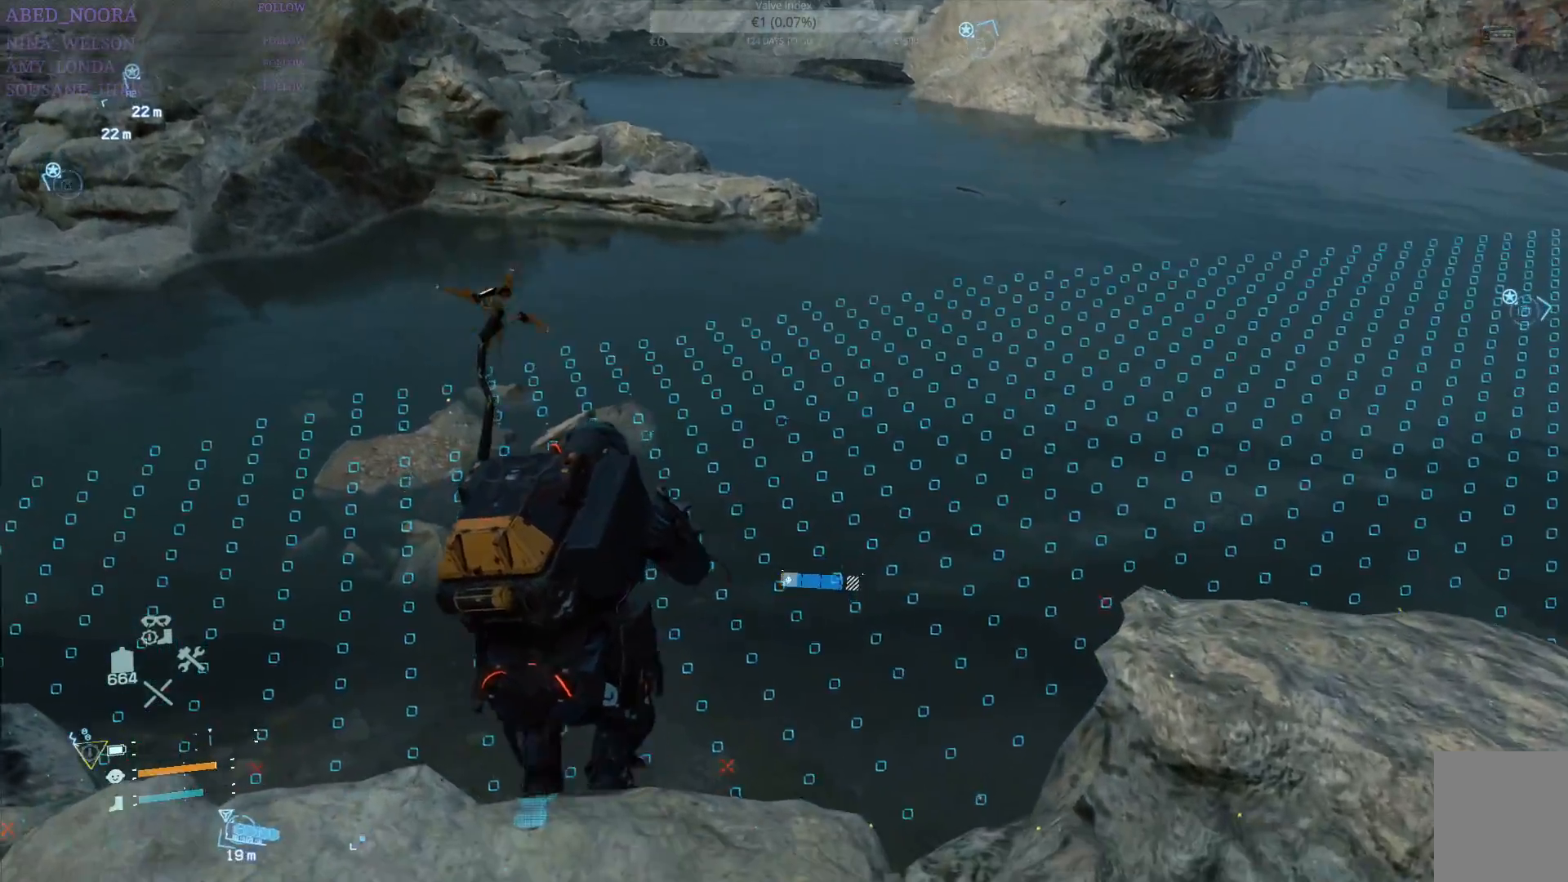
{"buttons": ["R1"], "left_stick": "up", "right_stick": "center", "events": [[250, "right_stick", "up-right"], [367, "left_stick", "up"], [483, "right_stick", "center"]]}
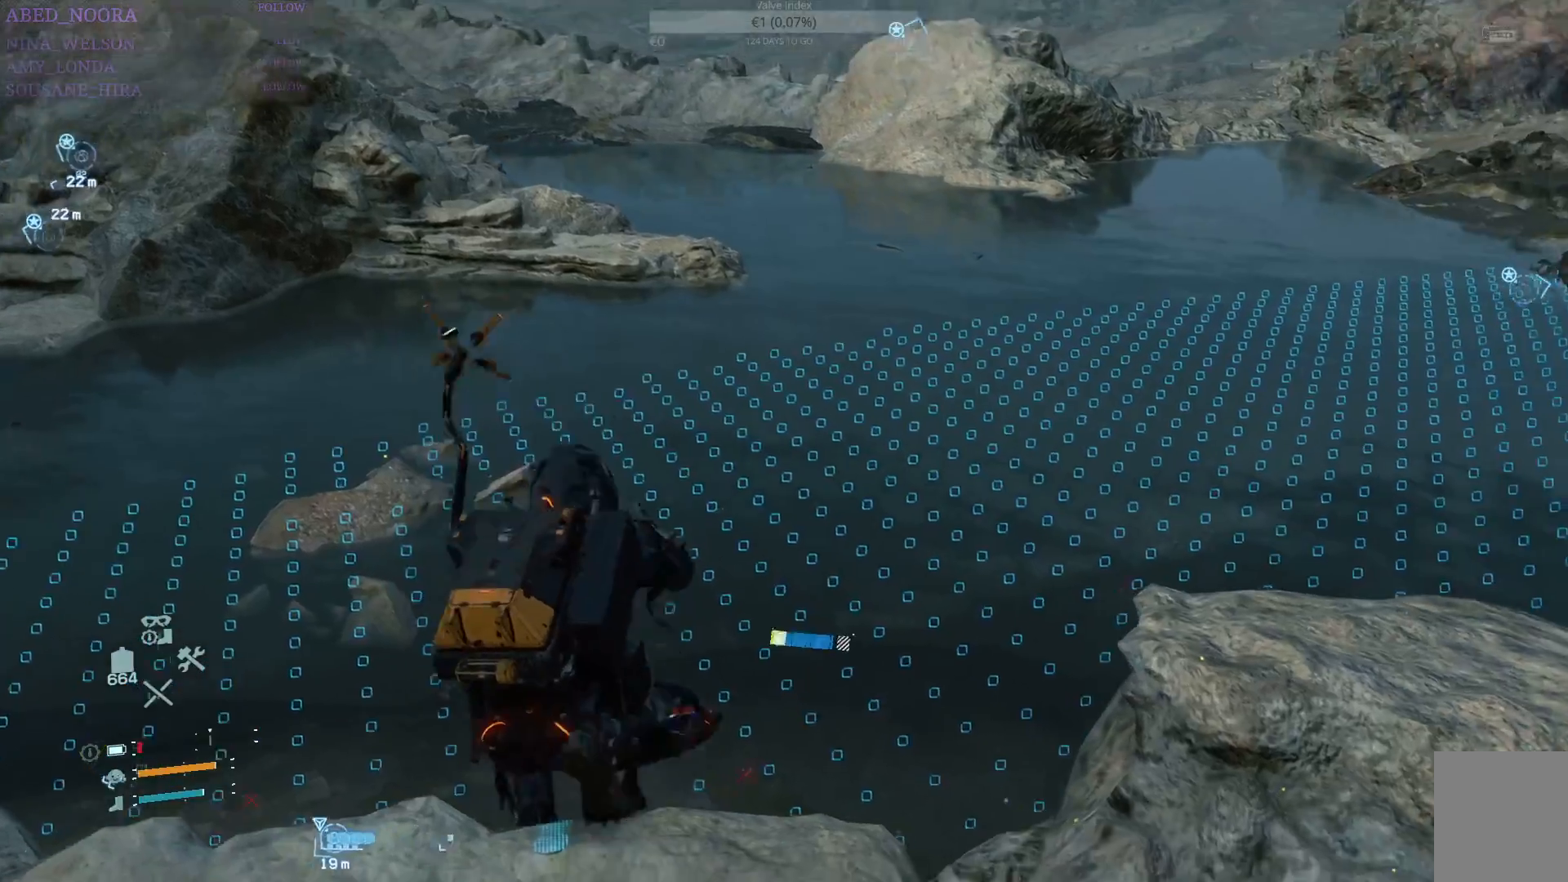
{"buttons": ["R1"], "left_stick": "center", "right_stick": "center", "events": [[117, "left_stick", "center"]]}
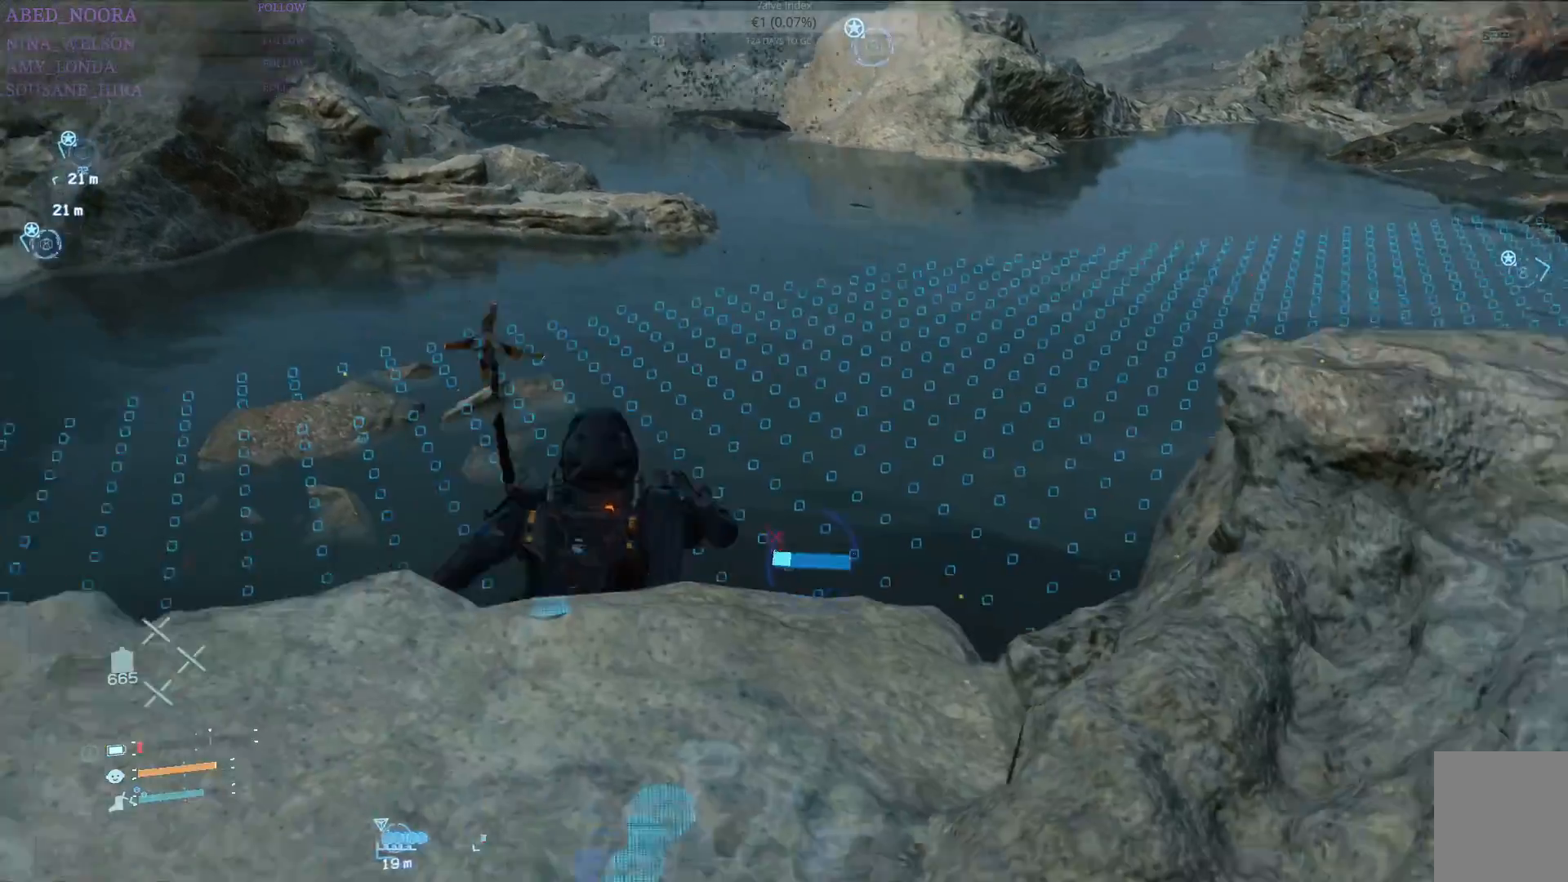
{"buttons": ["R1"], "left_stick": "center", "right_stick": "center", "events": [[83, "right_stick", "up-left"], [367, "right_stick", "center"]]}
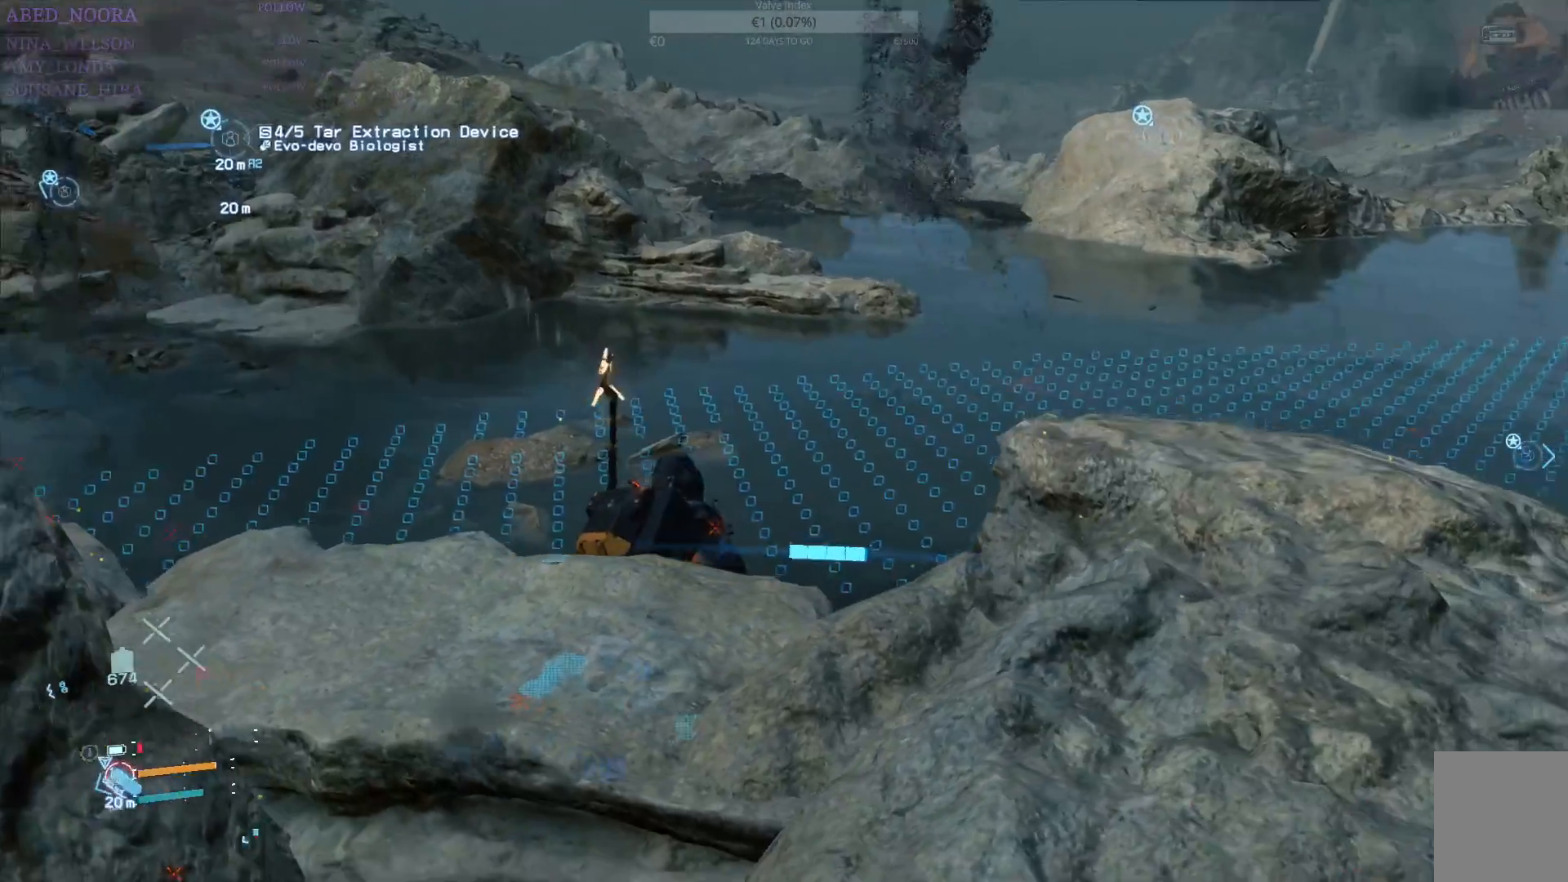
{"buttons": ["R1"], "left_stick": "up-left", "right_stick": "center", "events": [[167, "left_stick", "up"], [483, "left_stick", "up-left"]]}
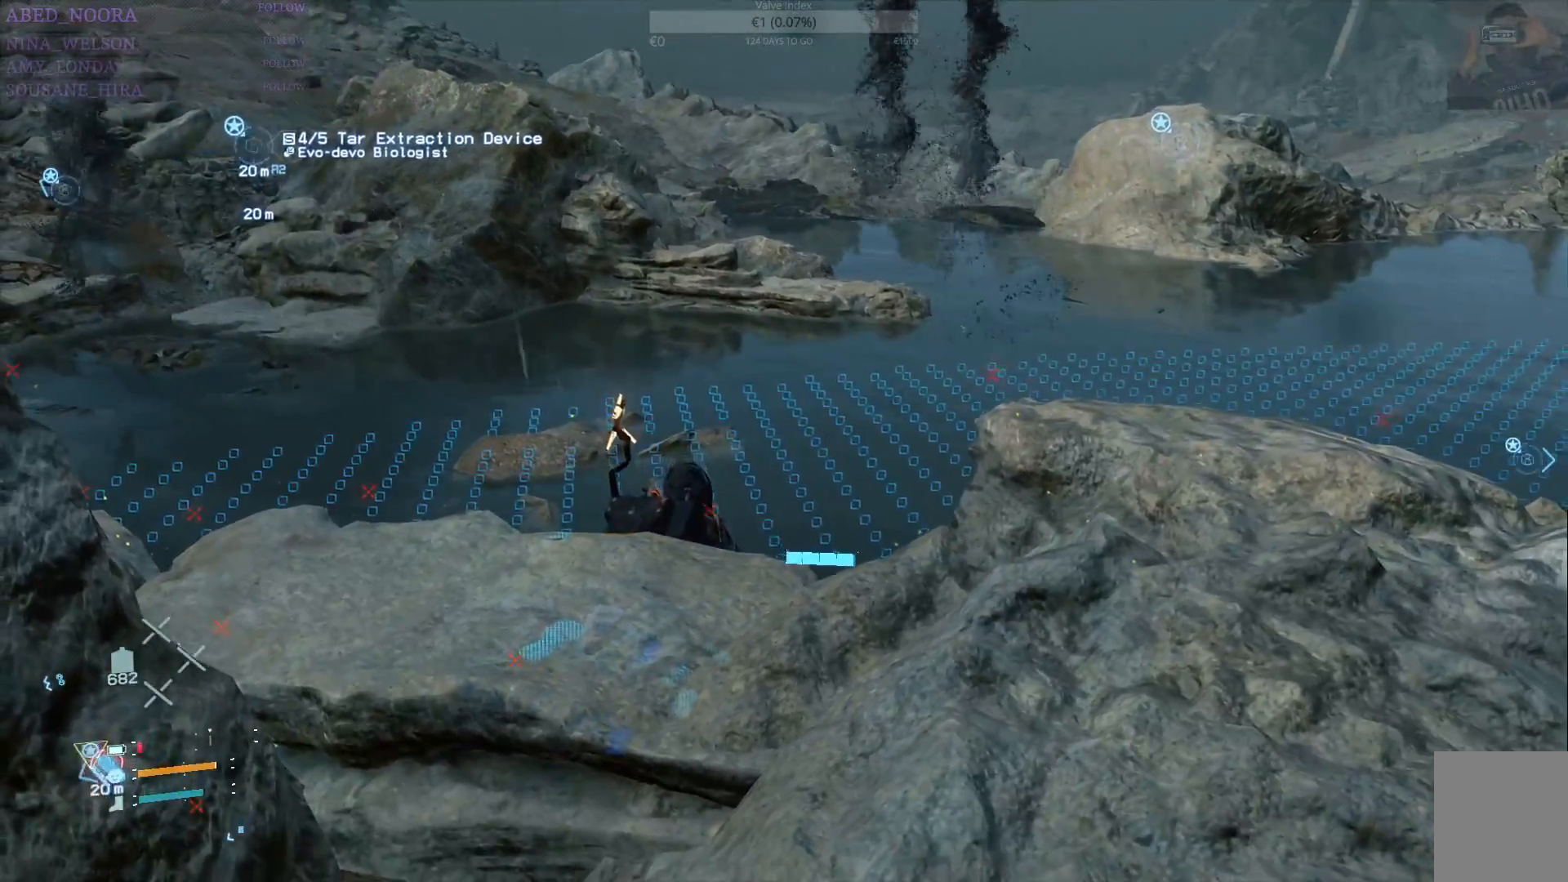
{"buttons": ["R1"], "left_stick": "up-left", "right_stick": "right", "events": [[250, "right_stick", "right"]]}
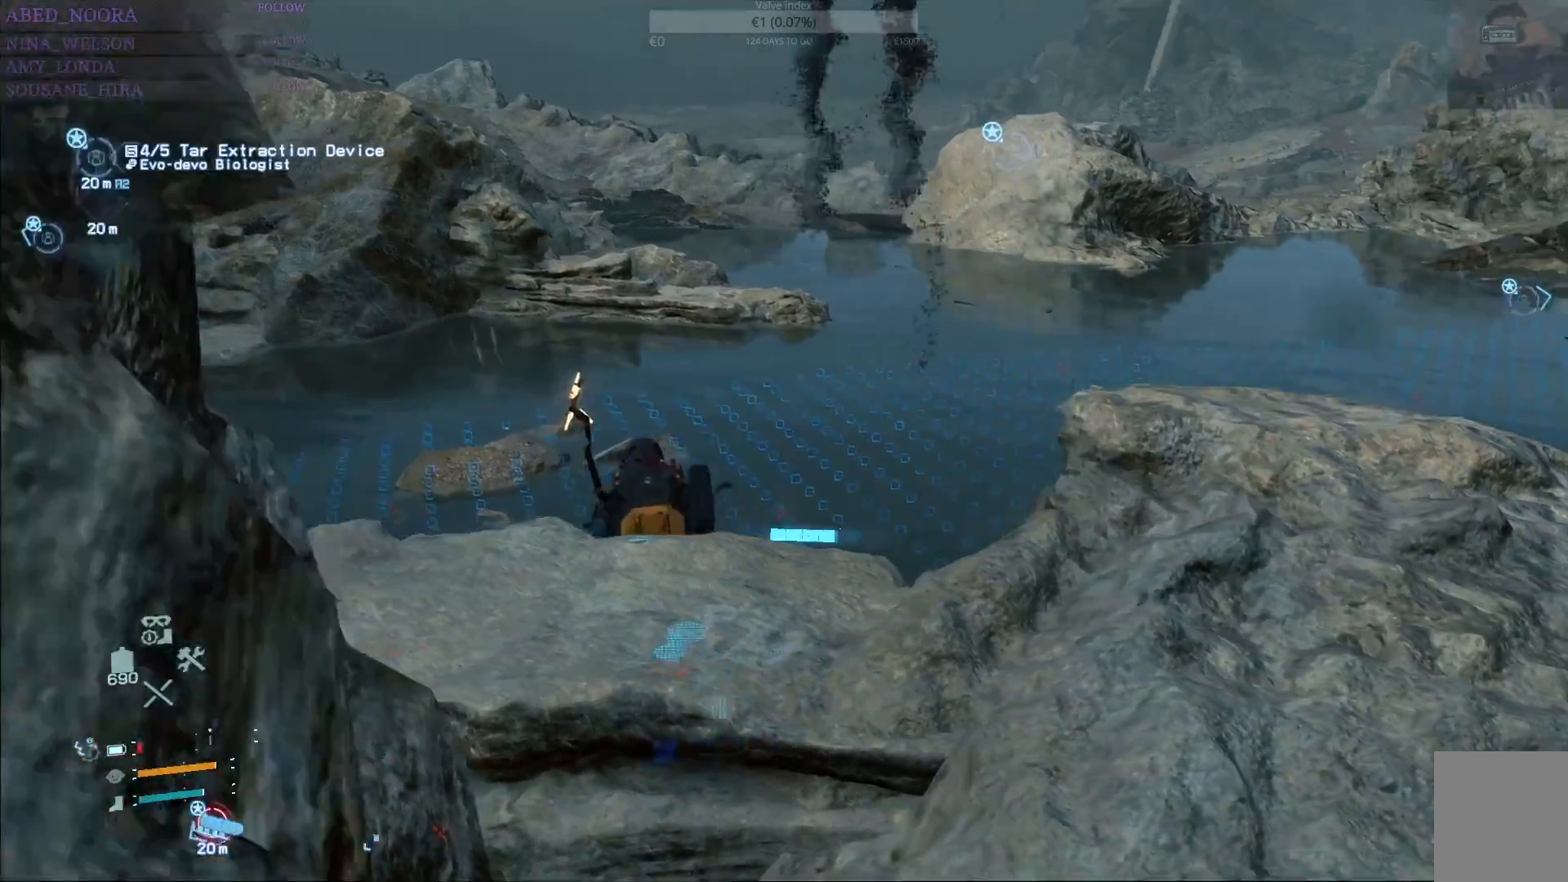
{"buttons": ["R1"], "left_stick": "up-left", "right_stick": "right", "events": [[33, "right_stick", "center"], [333, "right_stick", "right"]]}
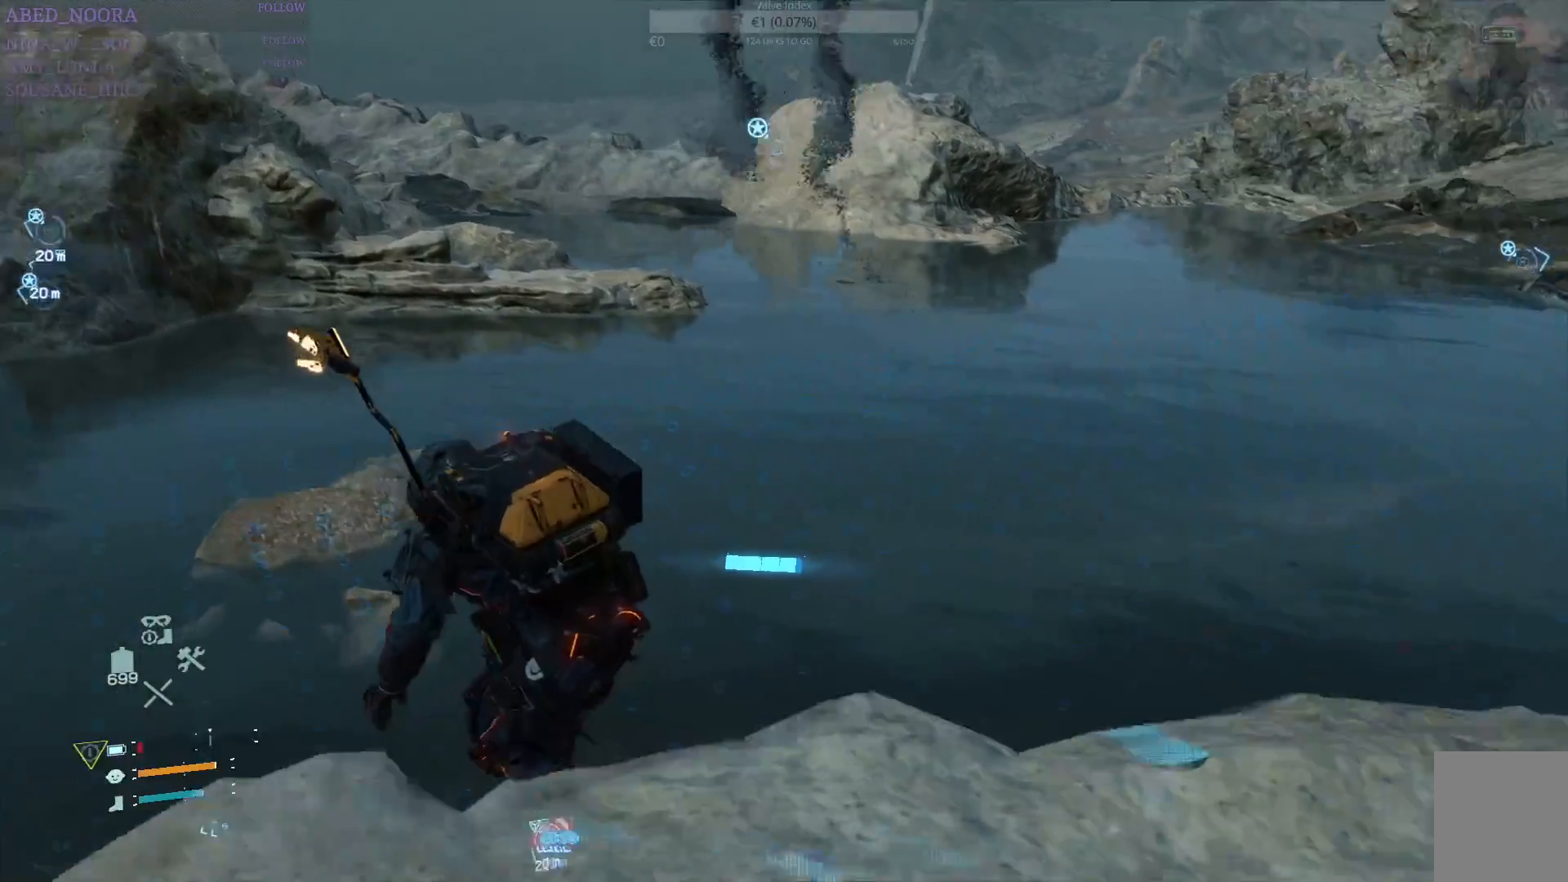
{"buttons": ["R1"], "left_stick": "up", "right_stick": "center", "events": [[83, "right_stick", "center"], [183, "CIRCLE", "down"], [217, "left_stick", "up"], [300, "CIRCLE", "up"]]}
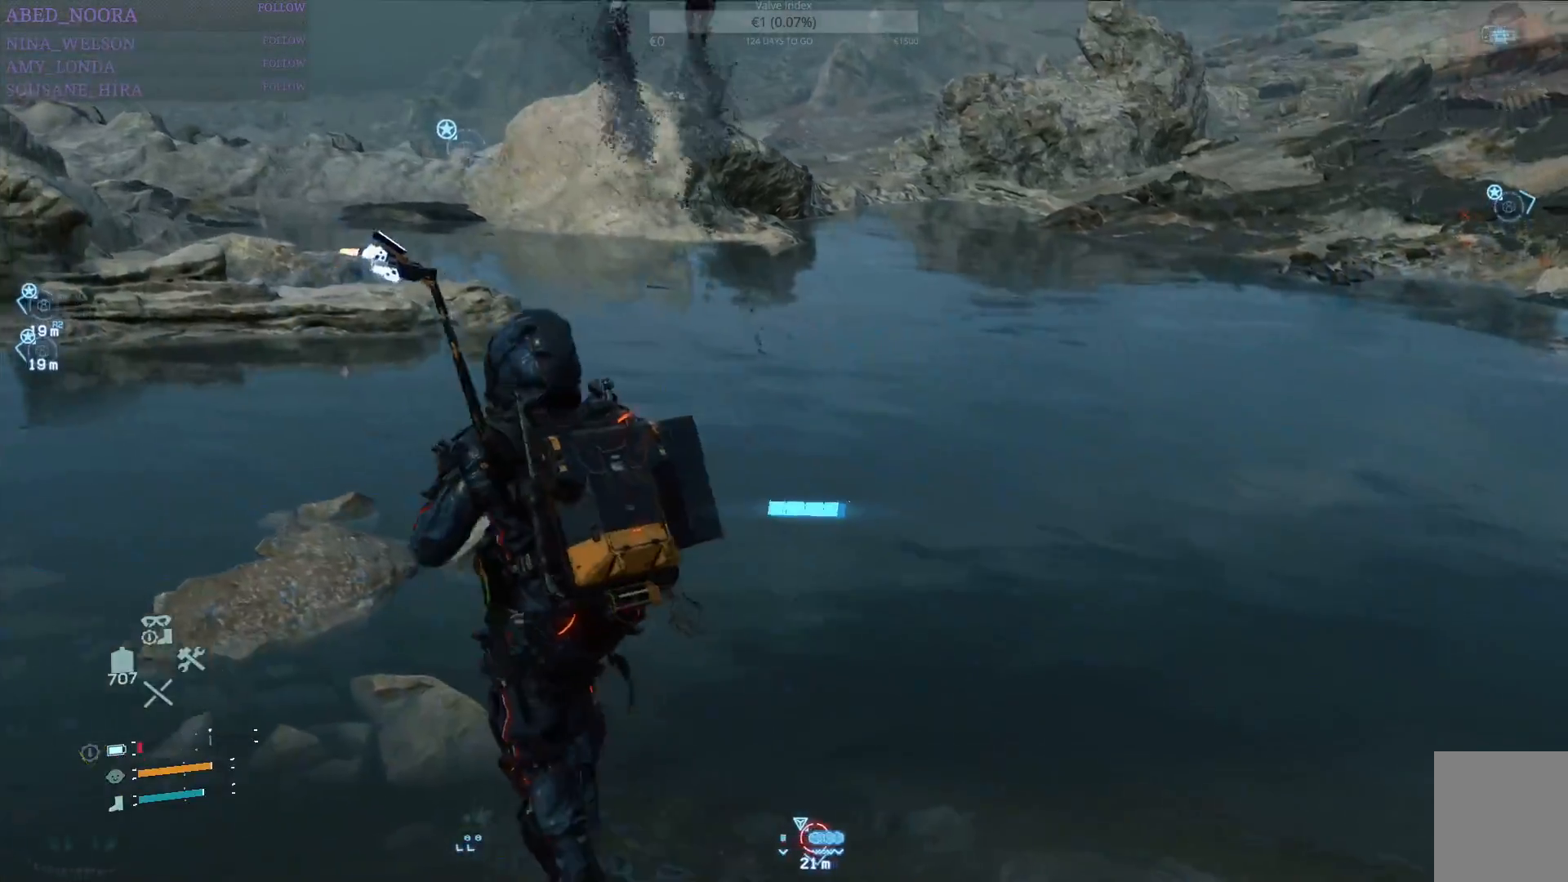
{"buttons": ["R1"], "left_stick": "up", "right_stick": "center", "events": [[67, "CIRCLE", "down"], [167, "CIRCLE", "up"]]}
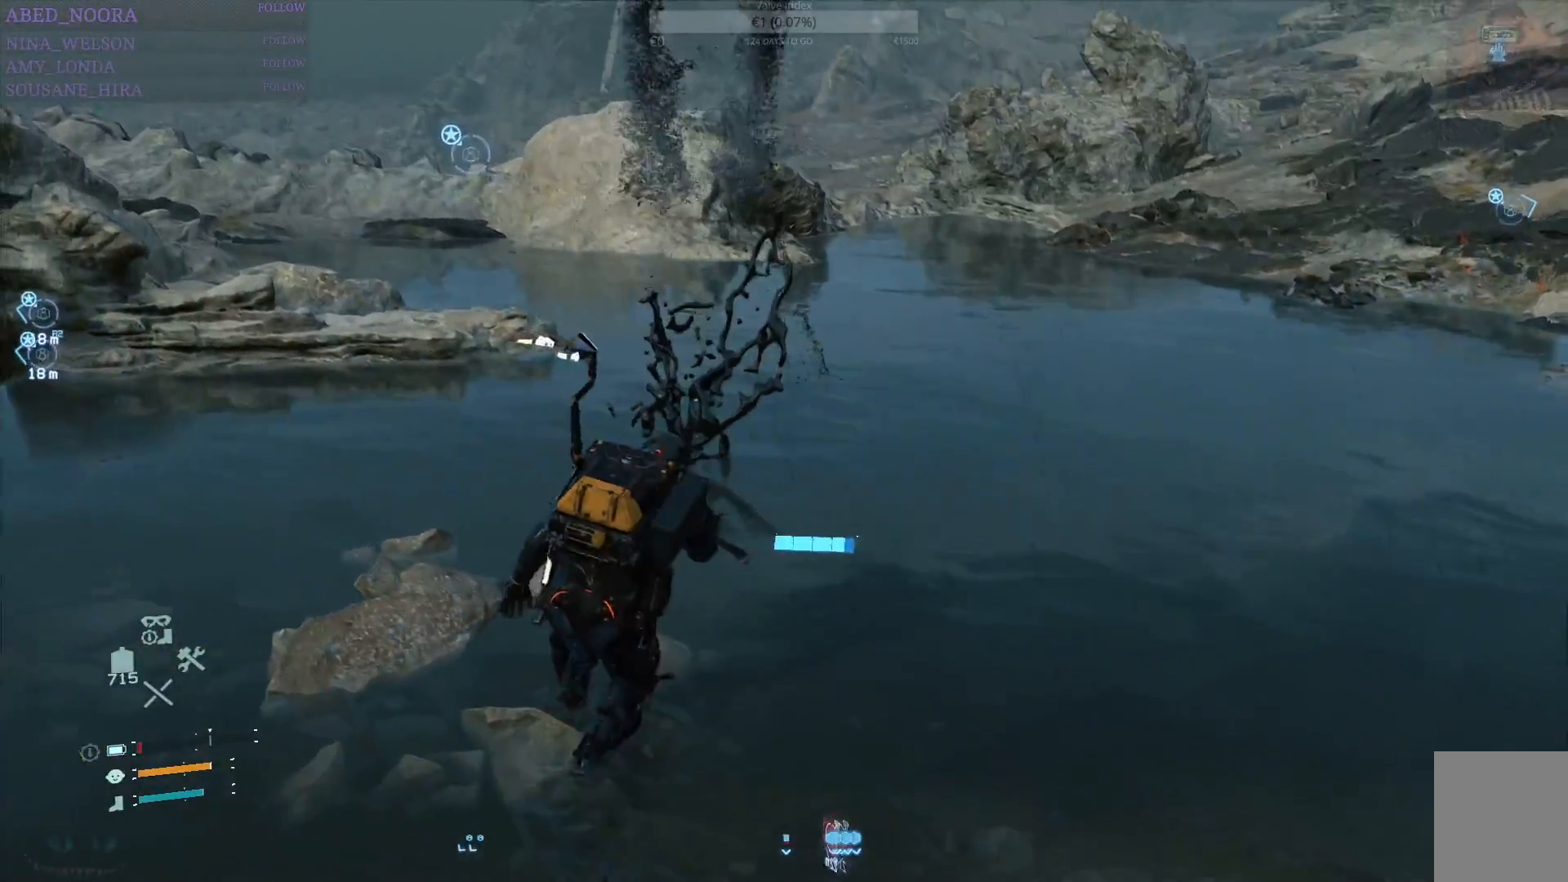
{"buttons": ["R1"], "left_stick": "up-left", "right_stick": "center", "events": [[50, "SQUARE", "down"], [133, "SQUARE", "up"], [400, "left_stick", "up-left"], [417, "SQUARE", "down"], [500, "SQUARE", "up"]]}
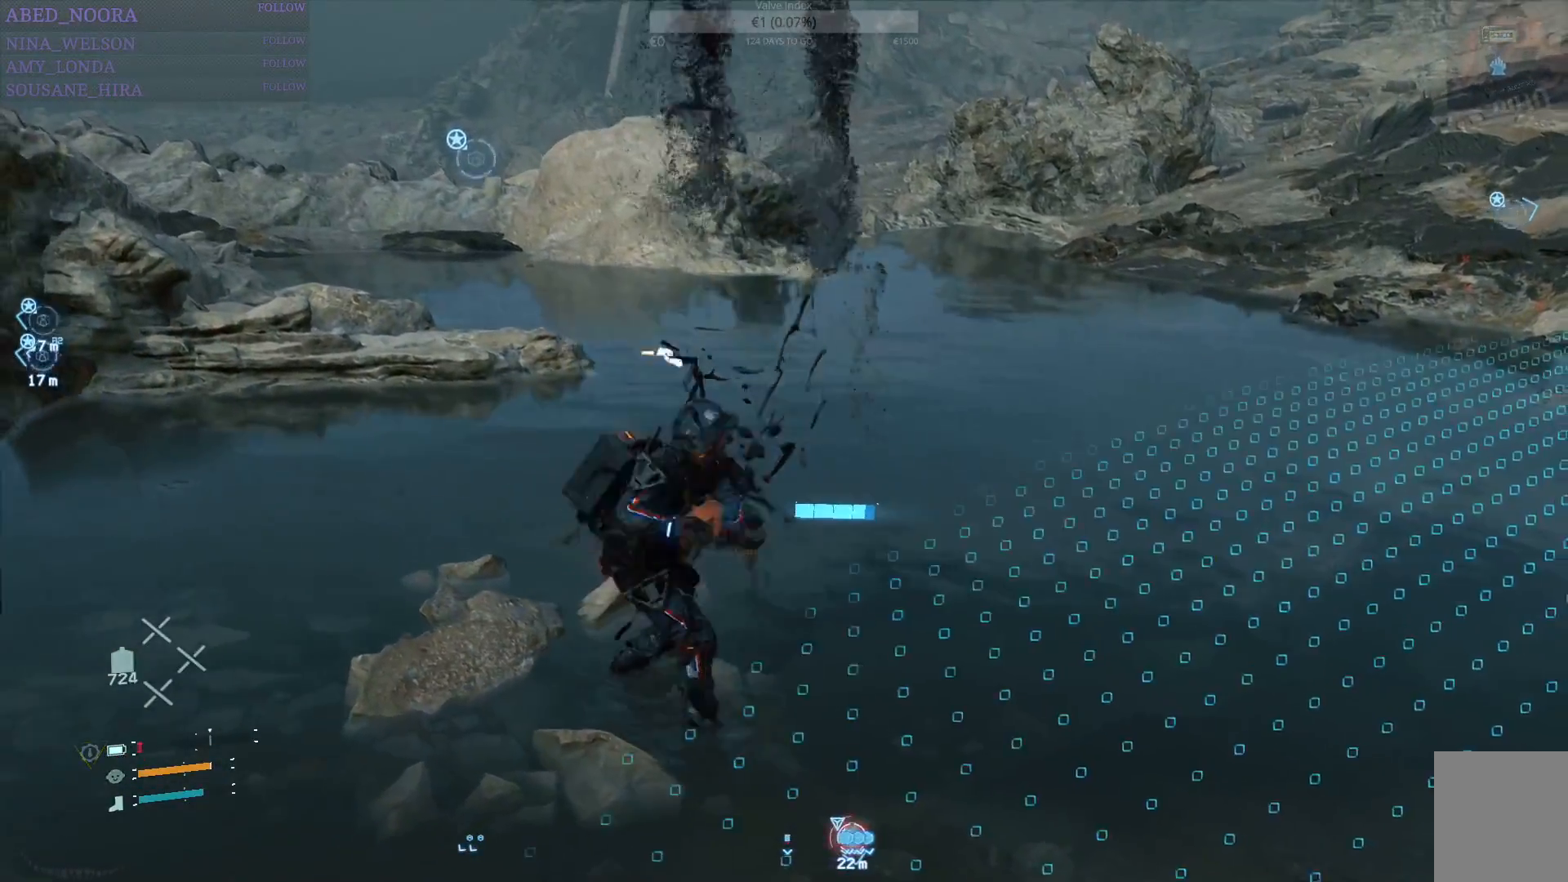
{"buttons": ["R1"], "left_stick": "up-left", "right_stick": "center", "events": []}
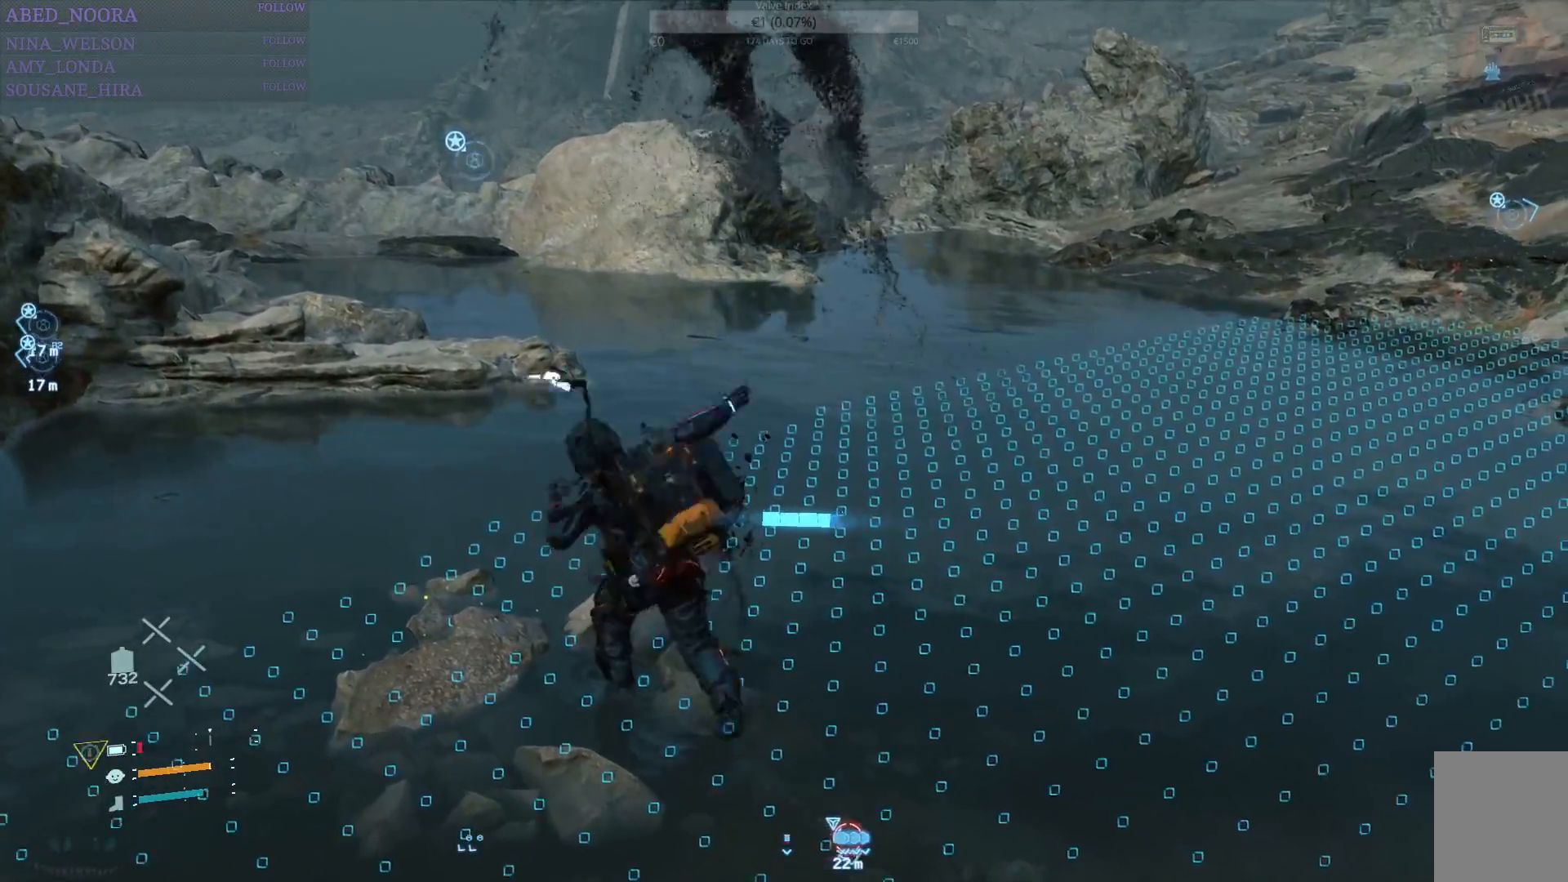
{"buttons": ["R1"], "left_stick": "up-left", "right_stick": "center", "events": []}
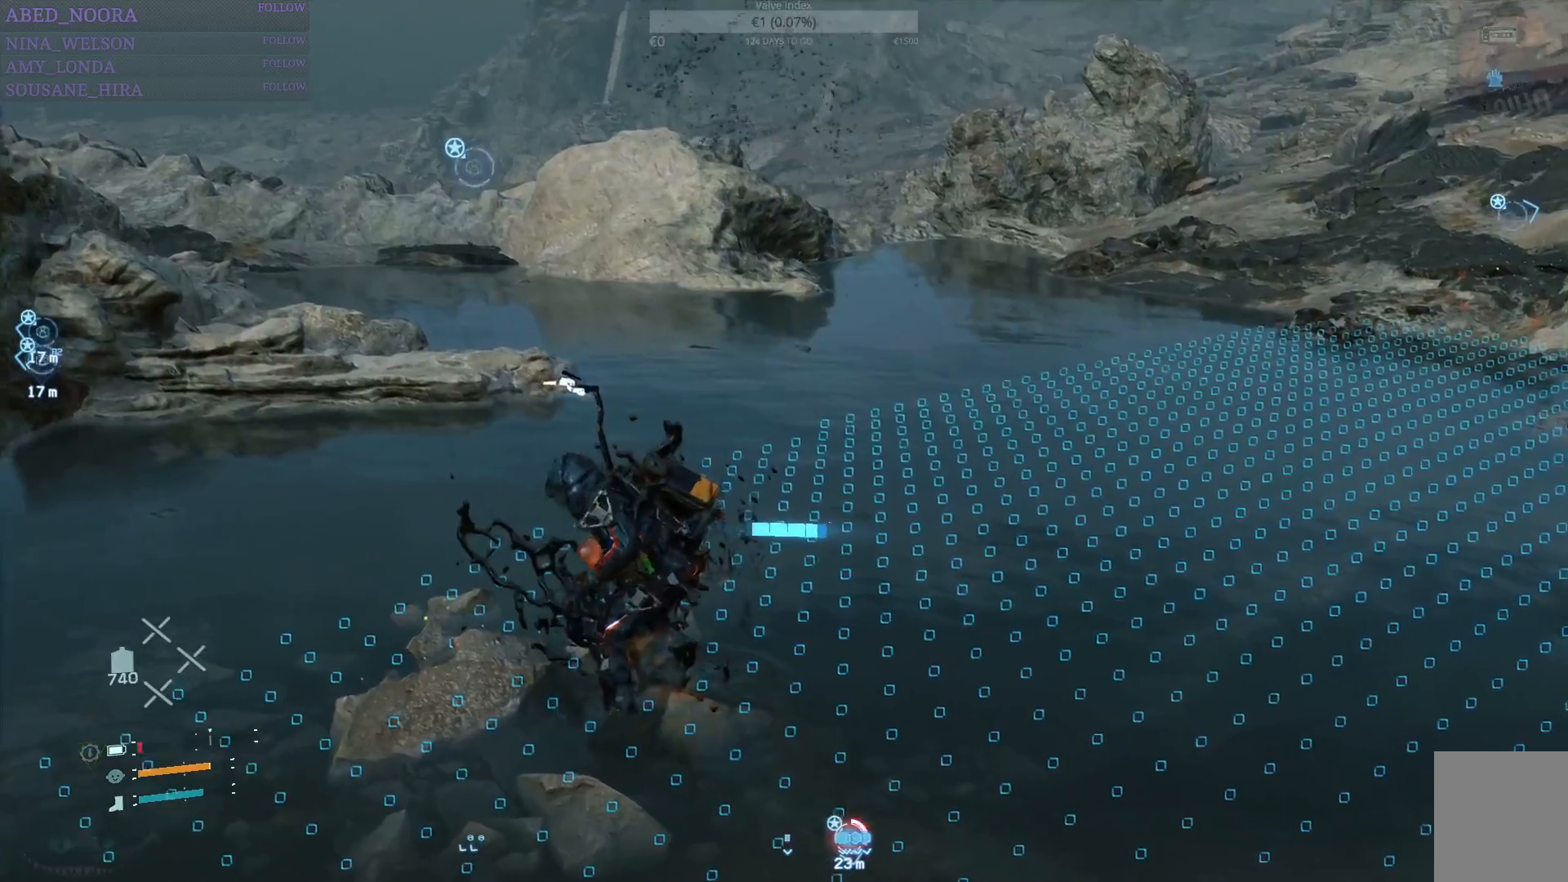
{"buttons": [], "left_stick": "up", "right_stick": "center", "events": [[67, "R1", "up"], [100, "CROSS", "down"], [183, "left_stick", "up"], [200, "CROSS", "up"], [250, "CROSS", "down"], [333, "CROSS", "up"], [400, "CROSS", "down"], [483, "CROSS", "up"]]}
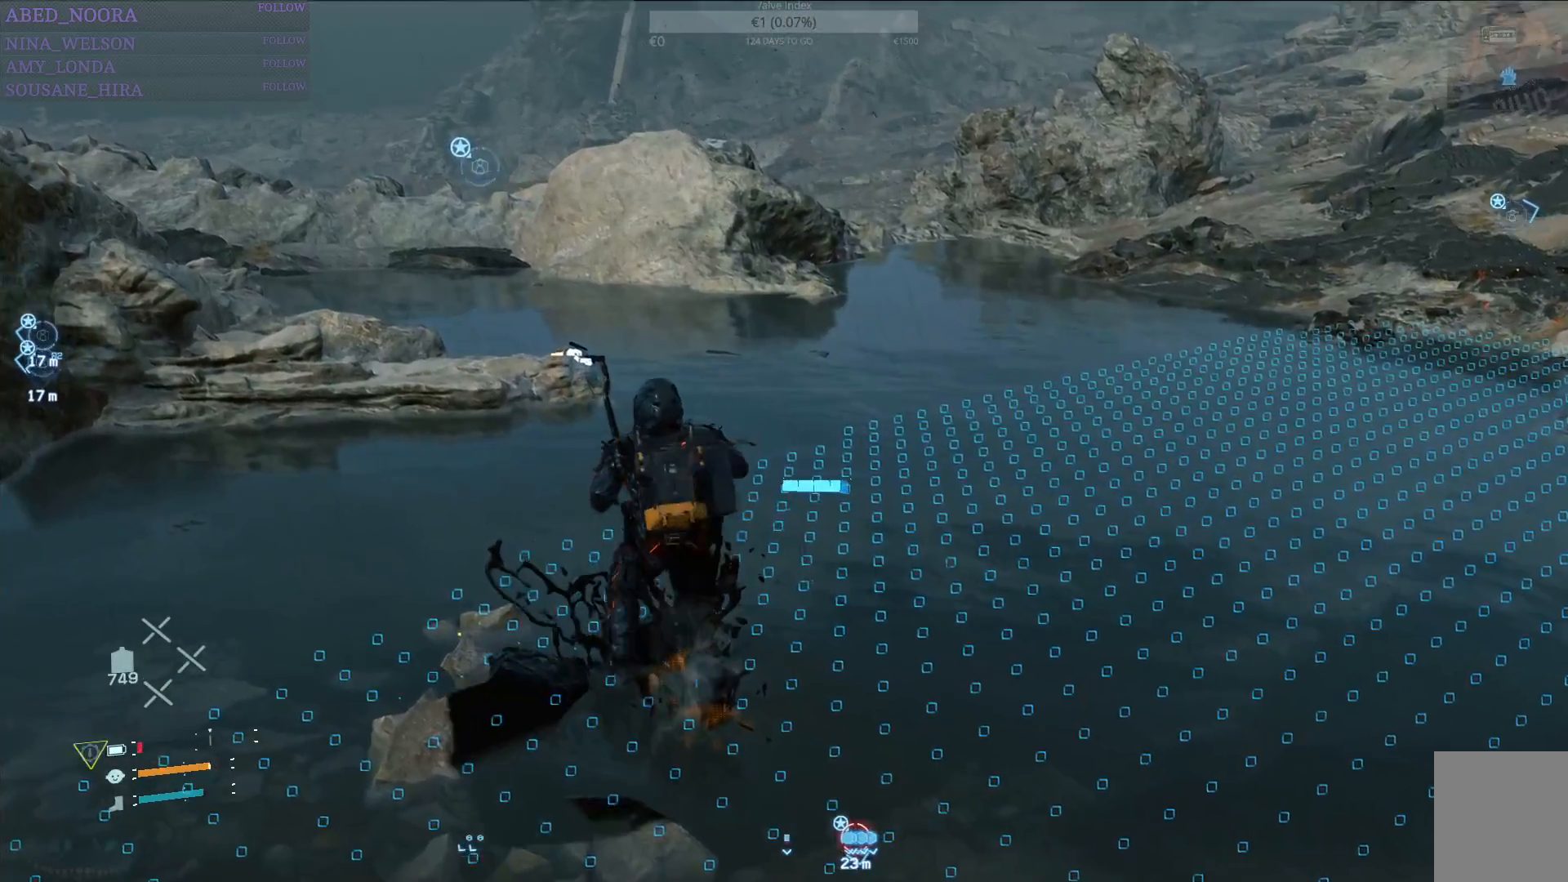
{"buttons": [], "left_stick": "up", "right_stick": "center", "events": [[50, "CROSS", "down"], [150, "CROSS", "up"], [217, "CROSS", "down"], [300, "CROSS", "up"], [367, "CROSS", "down"], [467, "CROSS", "up"]]}
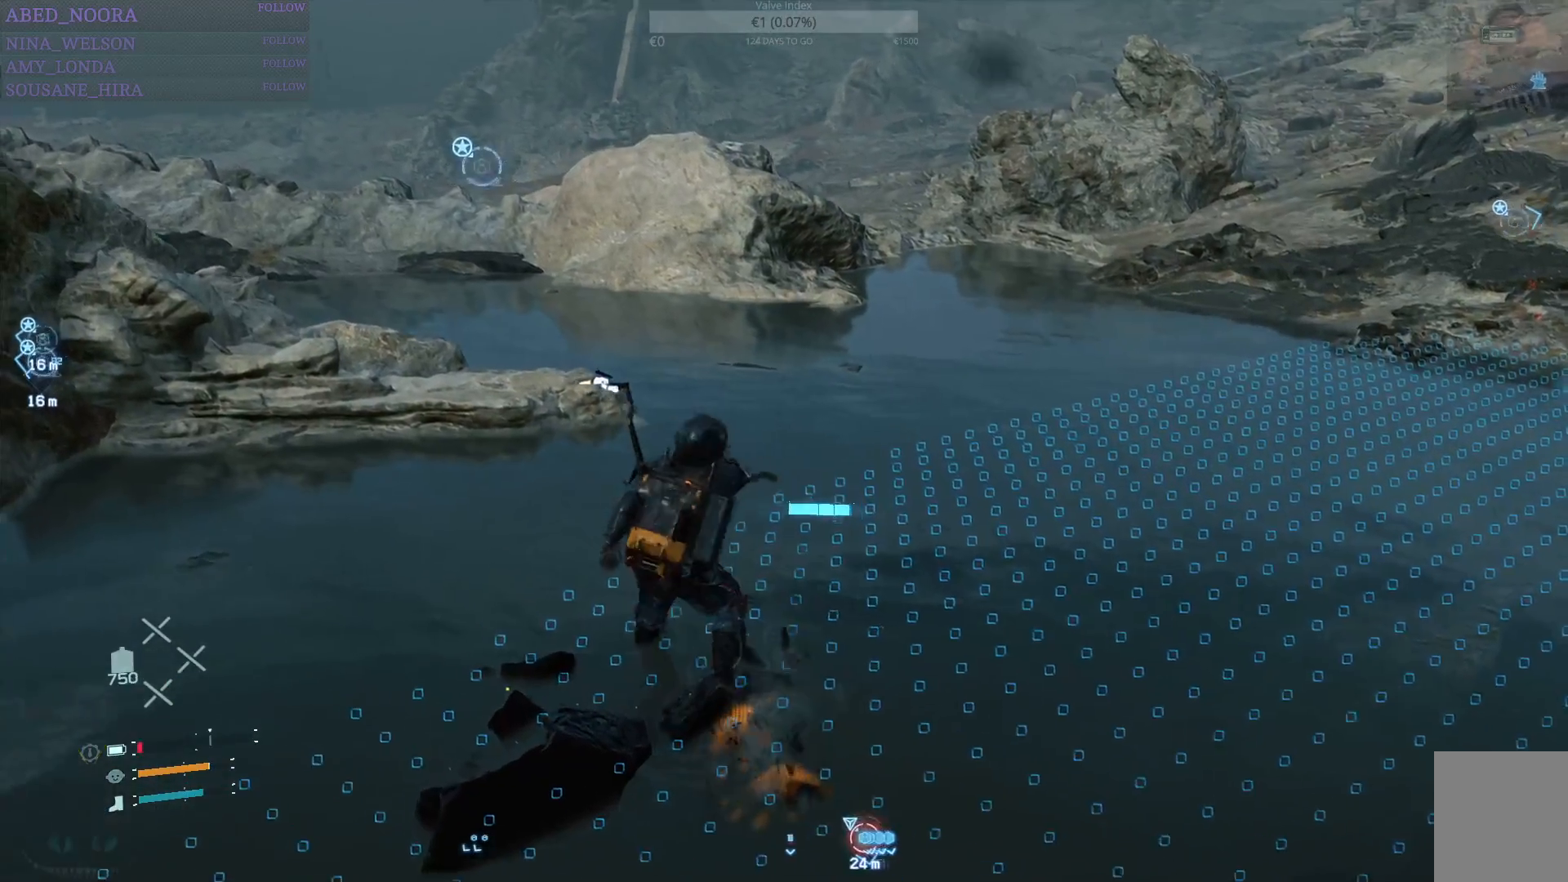
{"buttons": ["CROSS"], "left_stick": "up", "right_stick": "center", "events": [[33, "CROSS", "down"], [133, "CROSS", "up"], [200, "CROSS", "down"], [283, "CROSS", "up"], [367, "CROSS", "down"], [433, "CROSS", "up"], [500, "CROSS", "down"]]}
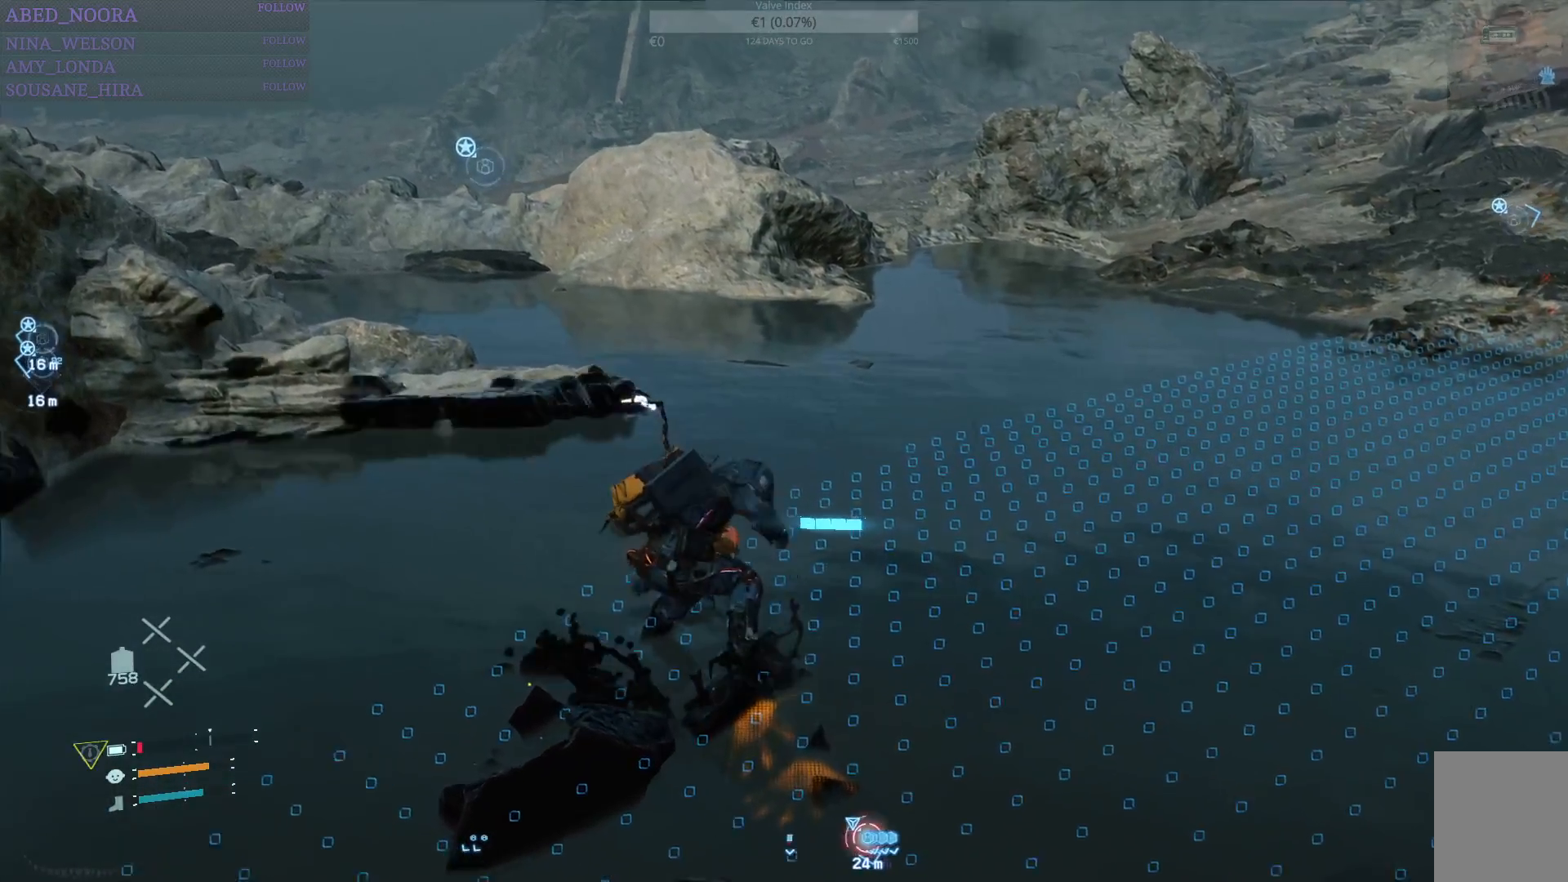
{"buttons": ["L2"], "left_stick": "up-right", "right_stick": "center", "events": [[133, "CROSS", "up"], [183, "CROSS", "down"], [283, "CROSS", "up"], [350, "CROSS", "down"], [350, "L2", "down"], [417, "left_stick", "up-right"], [450, "CROSS", "up"]]}
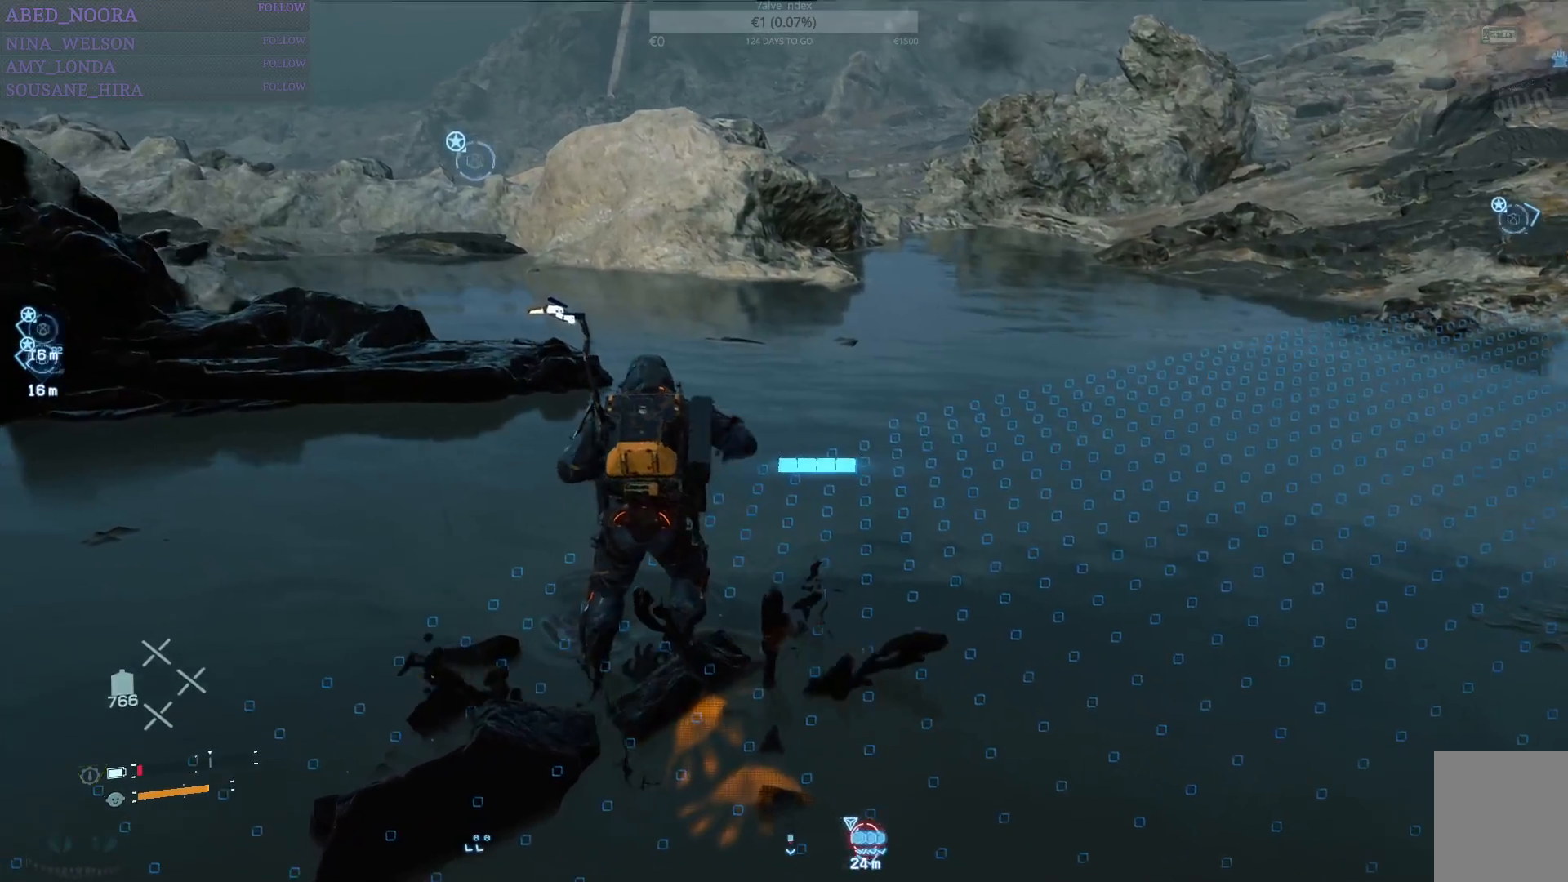
{"buttons": [], "left_stick": "right", "right_stick": "center", "events": [[17, "R2", "down"], [50, "SQUARE", "down"], [50, "left_stick", "right"], [100, "L2", "up"], [117, "SQUARE", "up"], [167, "R2", "up"], [200, "L2", "down"], [217, "SQUARE", "down"], [233, "R2", "down"], [300, "SQUARE", "up"], [317, "L2", "up"], [350, "R2", "up"], [417, "SQUARE", "down"], [450, "SQUARE", "up"]]}
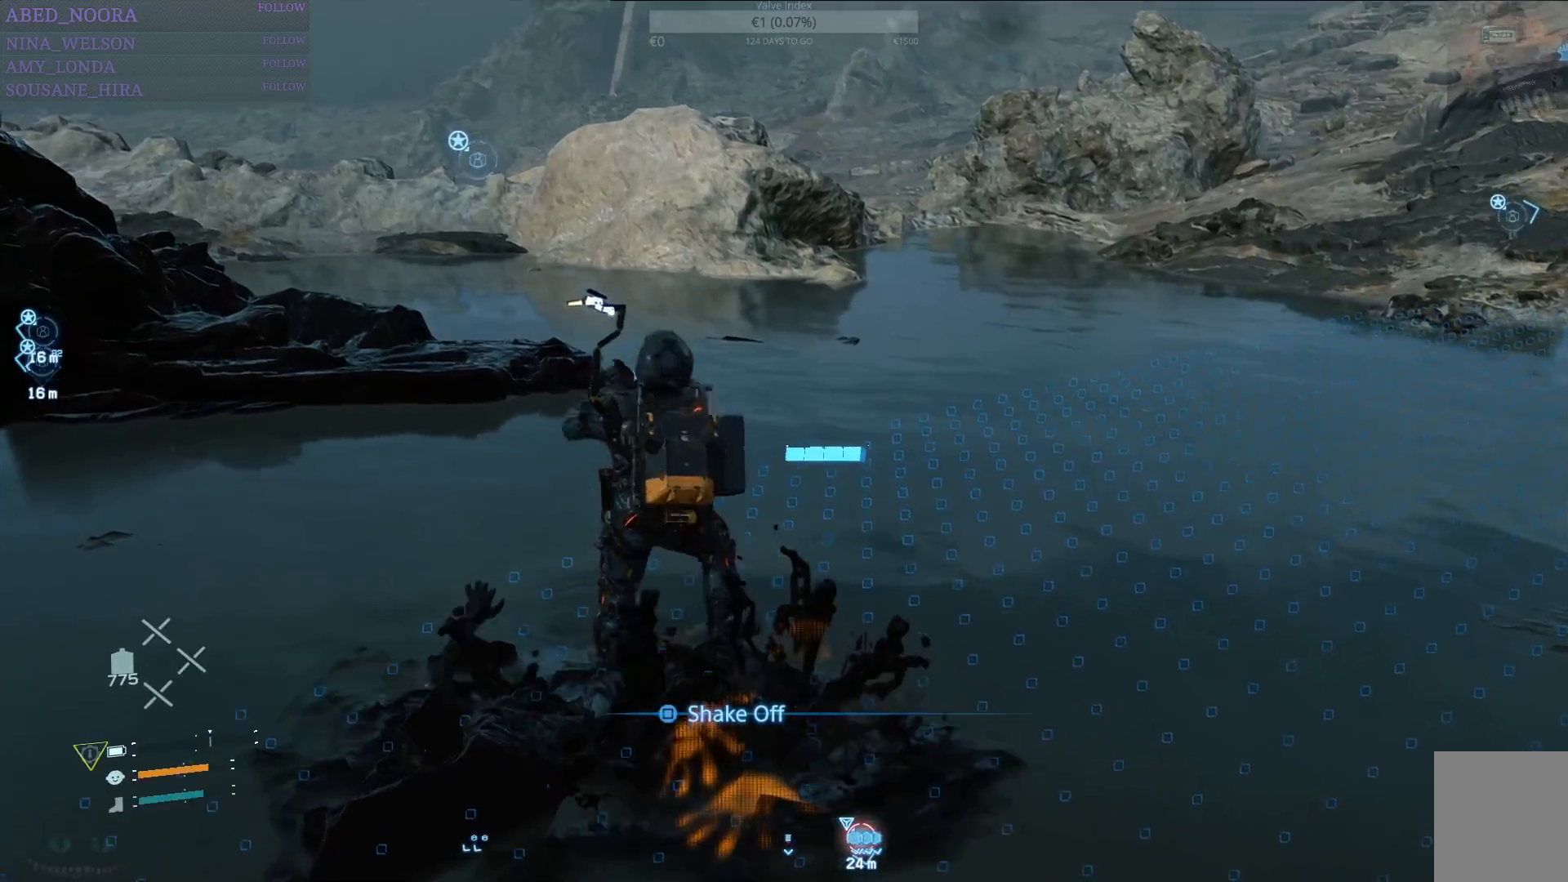
{"buttons": [], "left_stick": "right", "right_stick": "center", "events": [[50, "SQUARE", "down"], [117, "SQUARE", "up"], [200, "SQUARE", "down"], [283, "SQUARE", "up"], [367, "SQUARE", "down"], [450, "SQUARE", "up"]]}
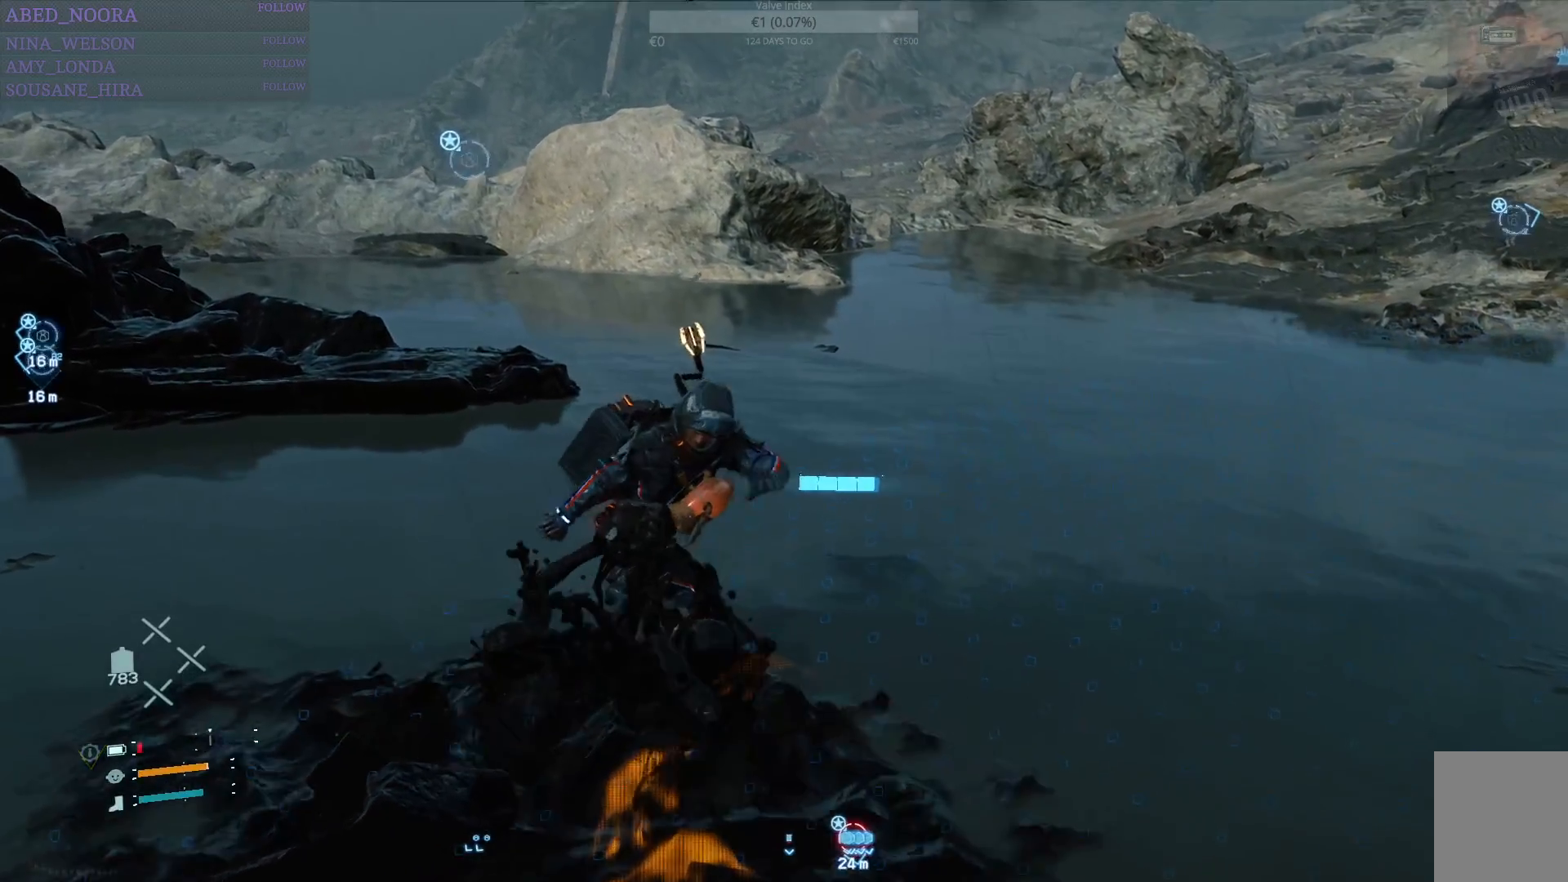
{"buttons": [], "left_stick": "right", "right_stick": "center", "events": [[33, "SQUARE", "down"], [100, "SQUARE", "up"], [183, "SQUARE", "down"], [267, "SQUARE", "up"], [350, "SQUARE", "down"], [433, "SQUARE", "up"]]}
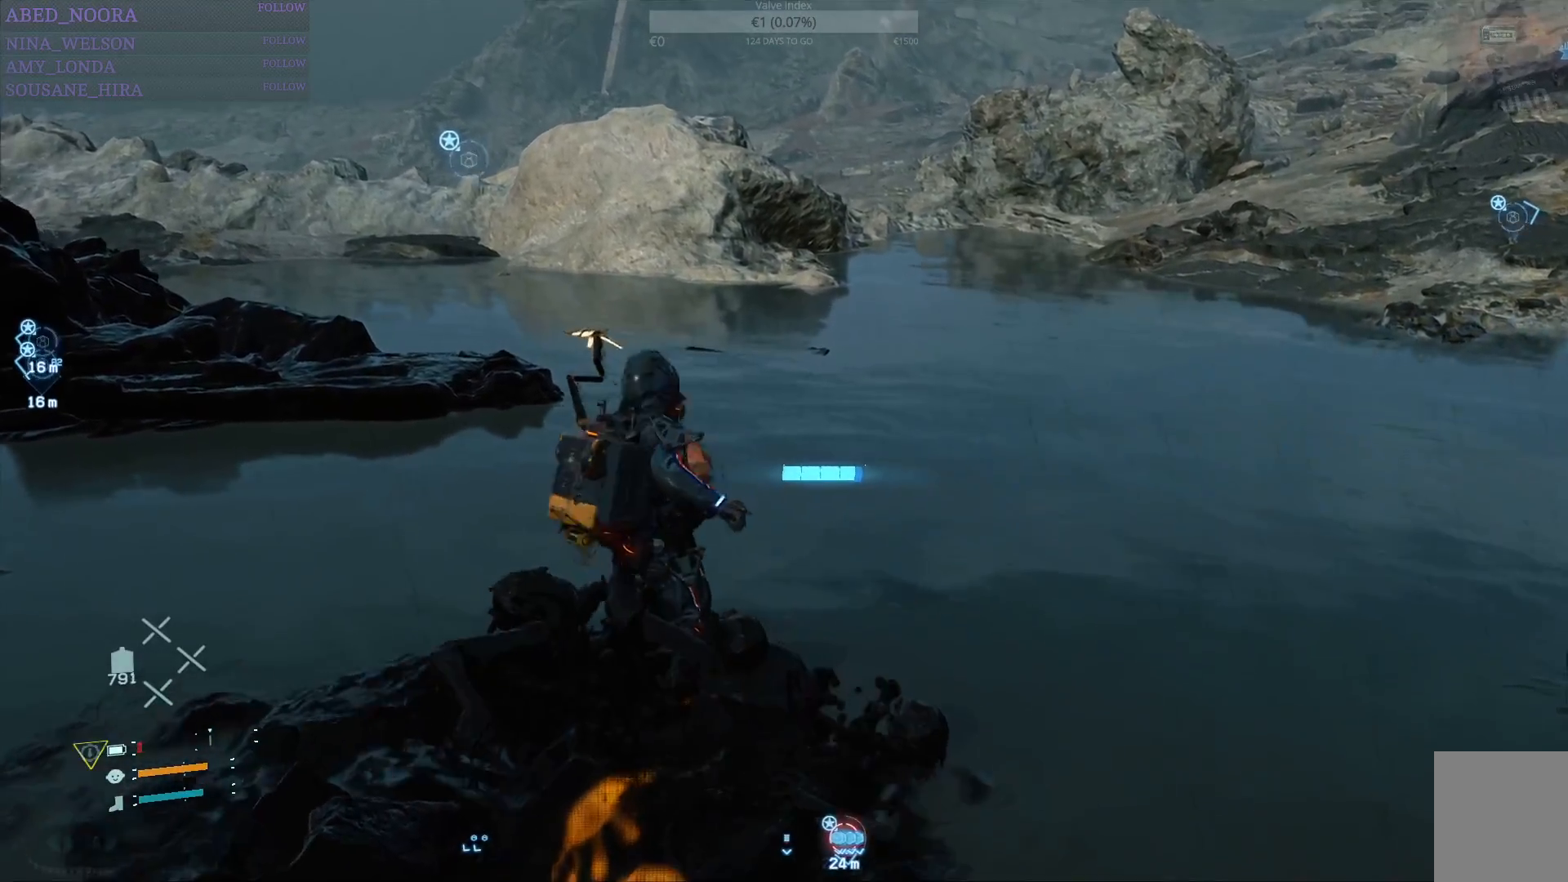
{"buttons": [], "left_stick": "down-right", "right_stick": "center", "events": [[17, "SQUARE", "down"], [100, "SQUARE", "up"], [183, "SQUARE", "down"], [267, "SQUARE", "up"], [350, "SQUARE", "down"], [433, "SQUARE", "up"], [483, "left_stick", "down-right"]]}
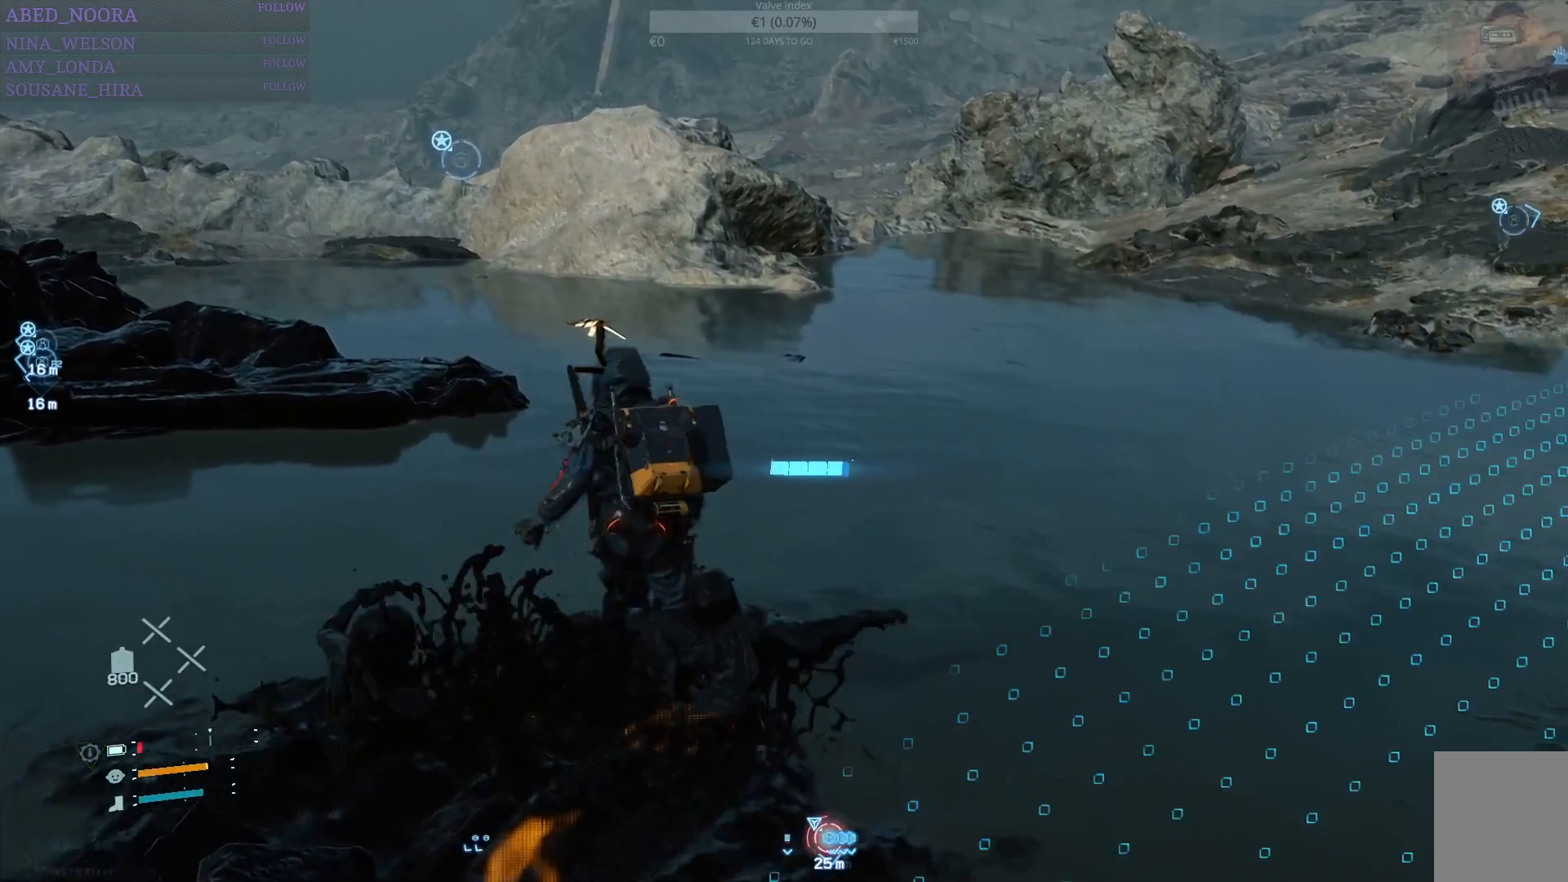
{"buttons": [], "left_stick": "down-right", "right_stick": "center", "events": [[17, "SQUARE", "down"], [133, "SQUARE", "up"], [200, "SQUARE", "down"], [300, "SQUARE", "up"], [367, "SQUARE", "down"], [467, "SQUARE", "up"]]}
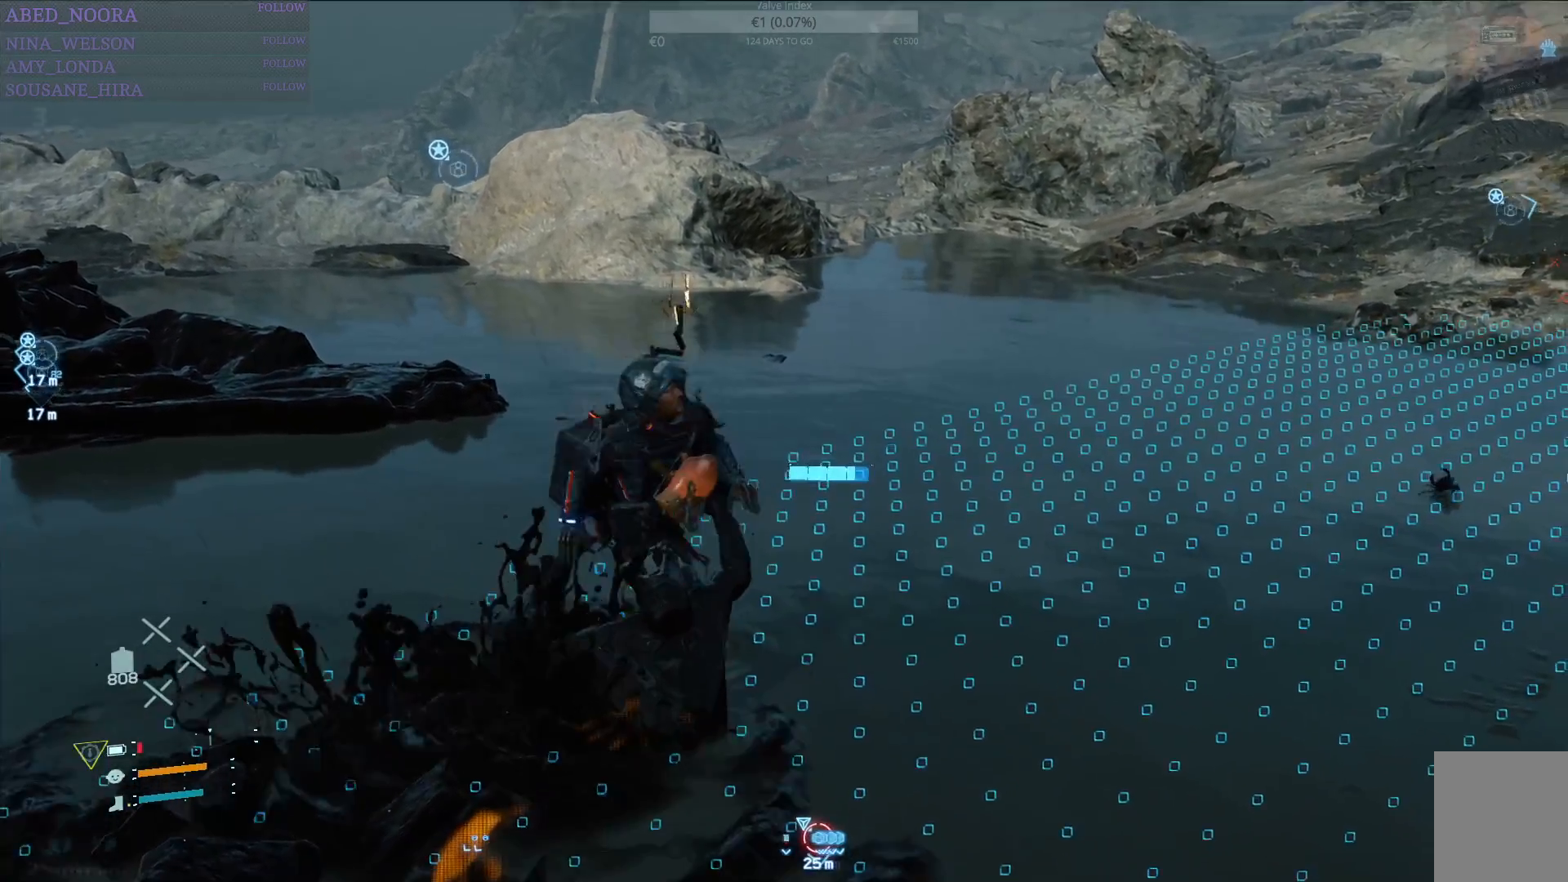
{"buttons": [], "left_stick": "down-right", "right_stick": "center", "events": [[33, "SQUARE", "down"], [133, "SQUARE", "up"], [200, "SQUARE", "down"], [300, "SQUARE", "up"], [367, "SQUARE", "down"], [450, "SQUARE", "up"]]}
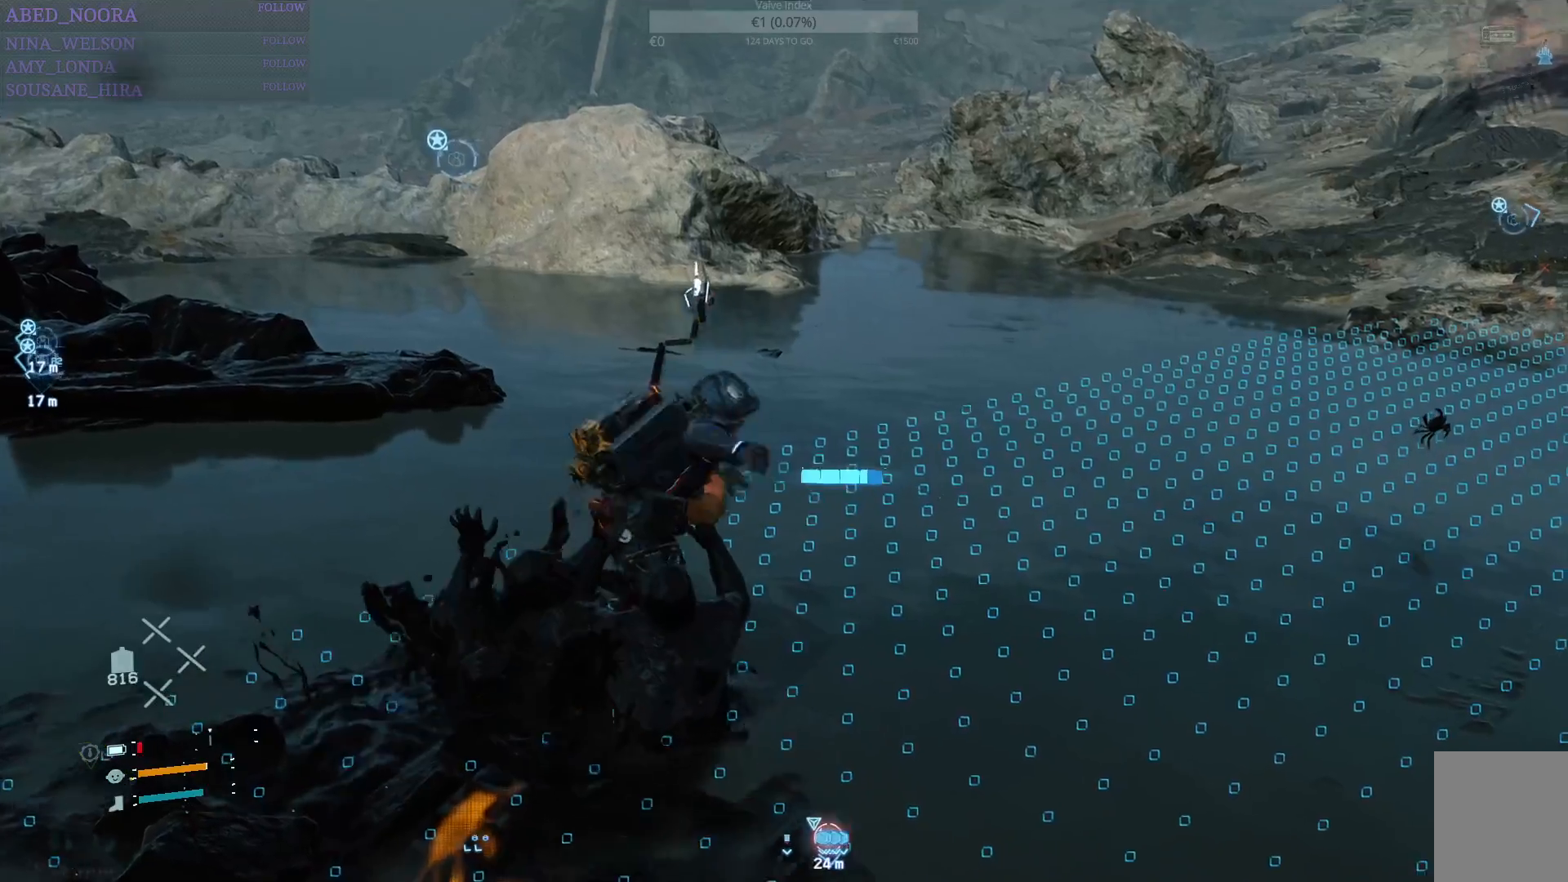
{"buttons": [], "left_stick": "down-right", "right_stick": "center", "events": [[33, "SQUARE", "down"], [133, "SQUARE", "up"], [200, "SQUARE", "down"], [283, "SQUARE", "up"], [350, "SQUARE", "down"], [450, "SQUARE", "up"]]}